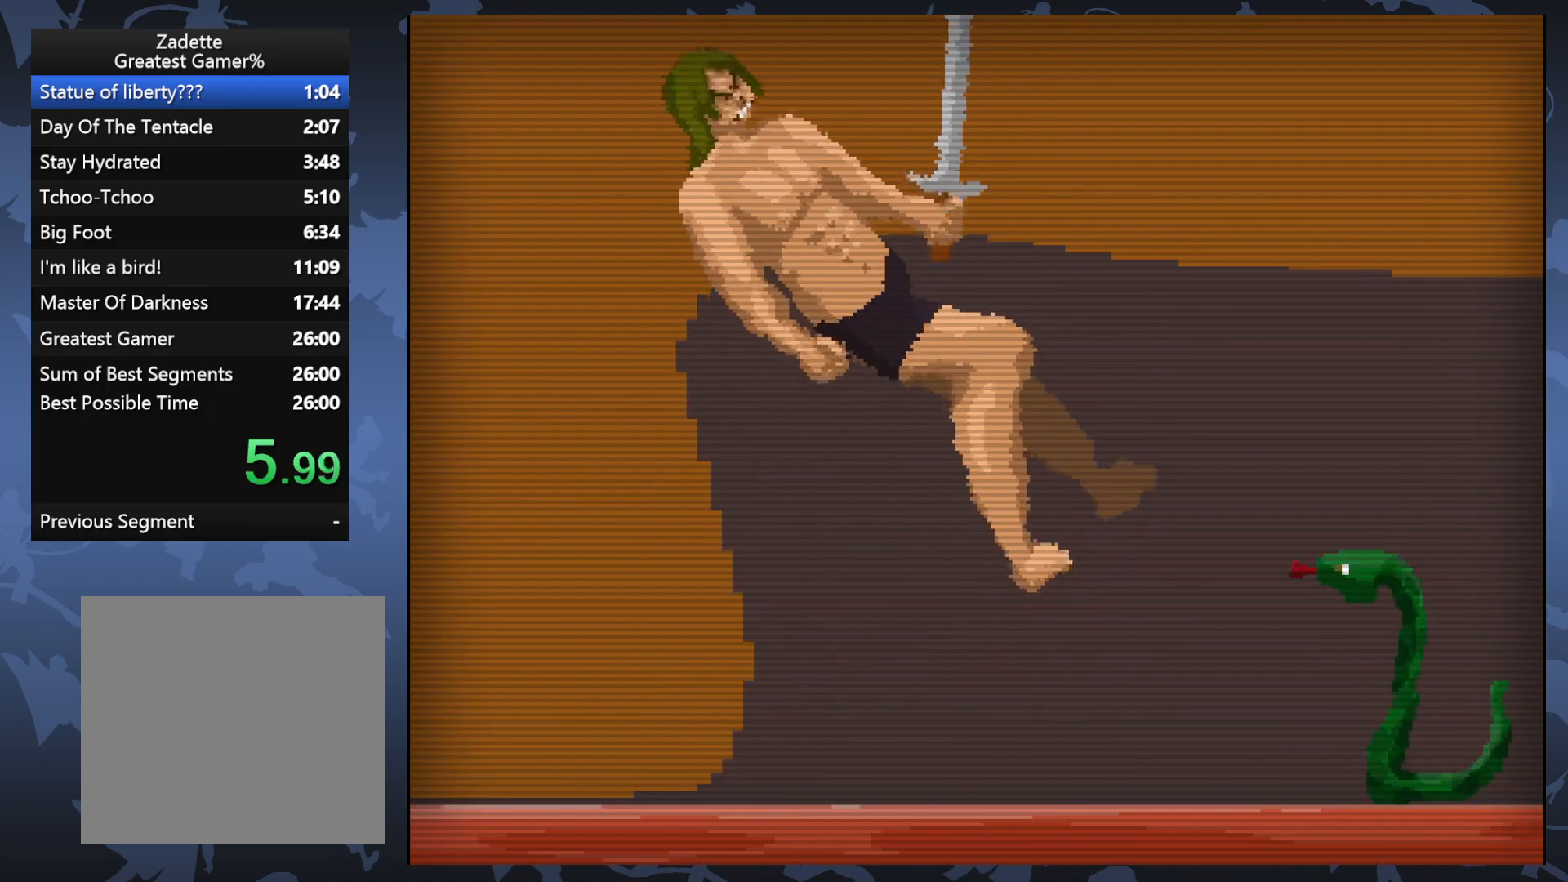
Gameplay with a controller (Xbox layout); each line is a JSON object with the inputs held at the frame after it. "events" lists button and stick changes between this image and that frame as [ms after this image, input, new state], when the widget could be followed in between. Not read: left_stick right_stick.
{"buttons": ["A", "DPAD_RIGHT"], "events": []}
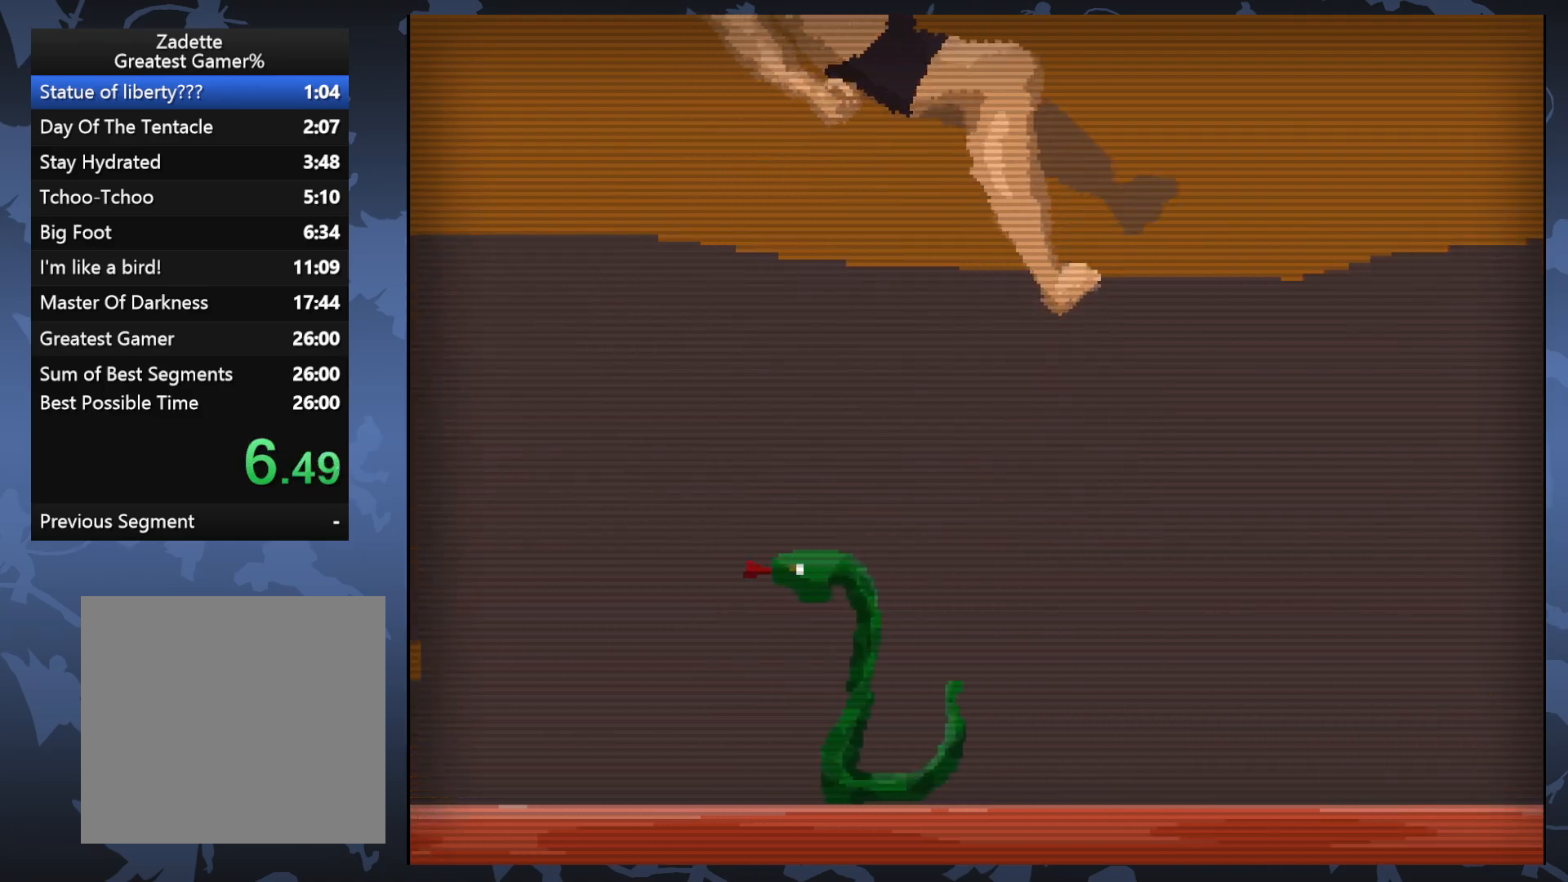
{"buttons": ["A", "DPAD_RIGHT"], "events": [[183, "A", "up"], [367, "A", "down"]]}
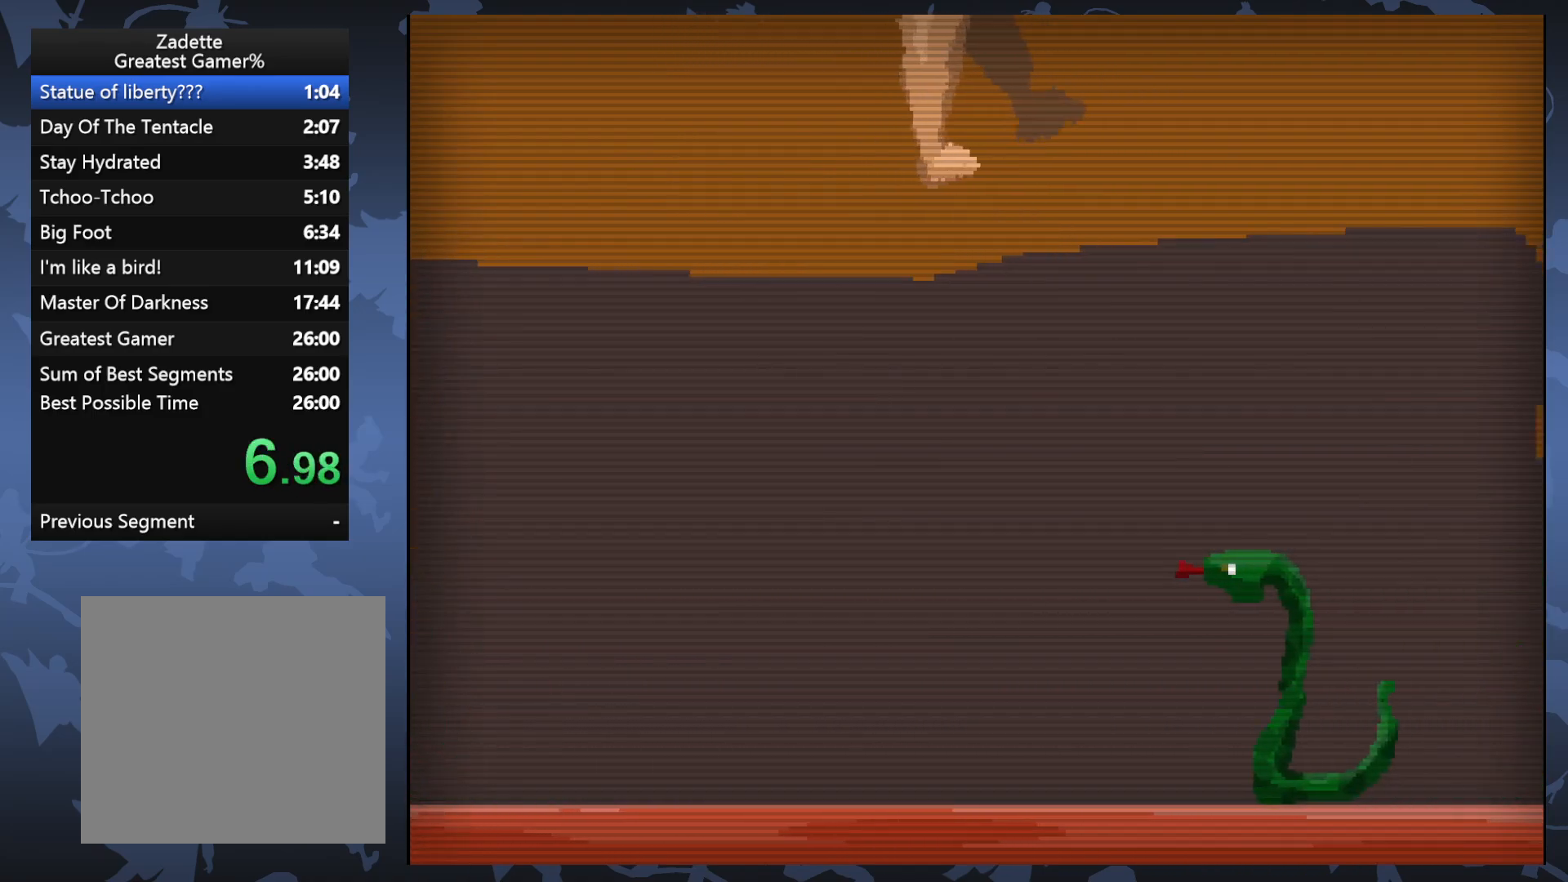
{"buttons": ["A", "DPAD_RIGHT"], "events": [[267, "A", "up"], [383, "A", "down"]]}
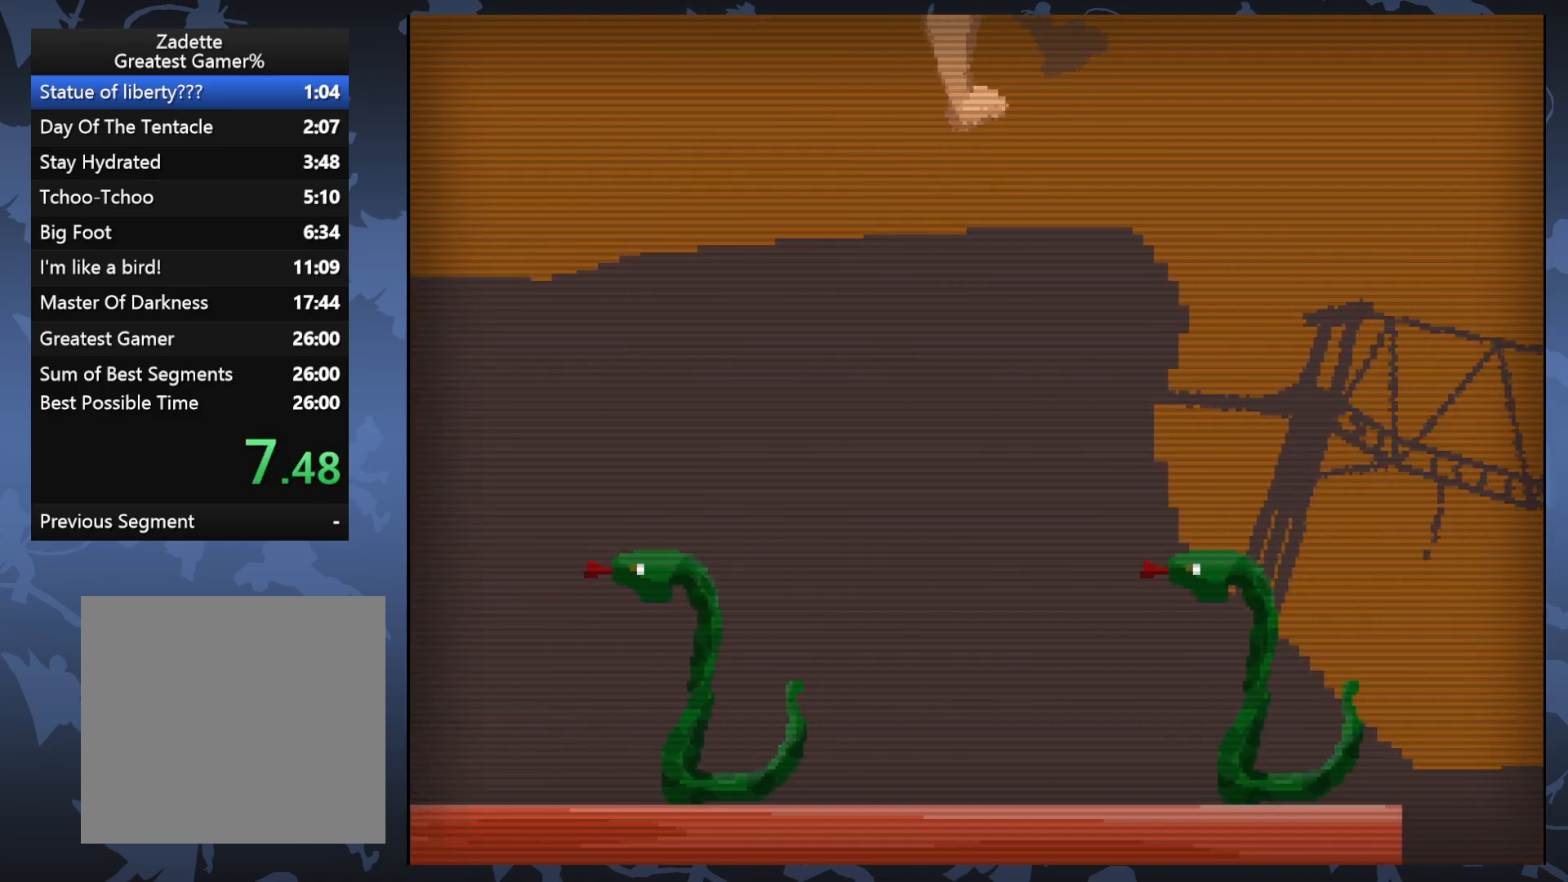
{"buttons": ["DPAD_RIGHT"], "events": [[483, "A", "up"]]}
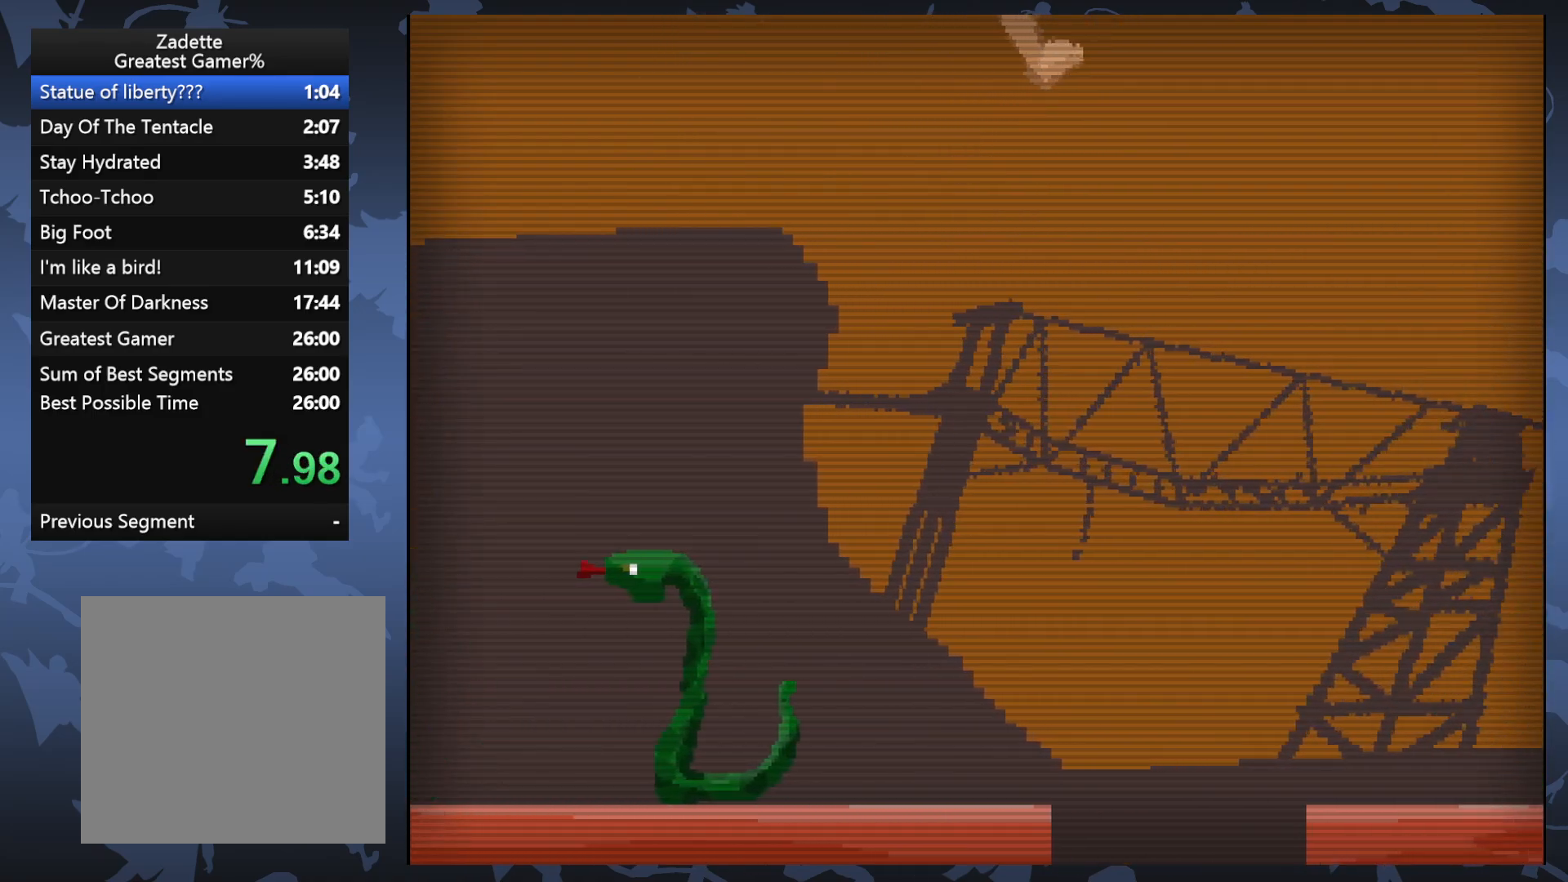
{"buttons": ["A", "DPAD_RIGHT"], "events": [[83, "A", "down"]]}
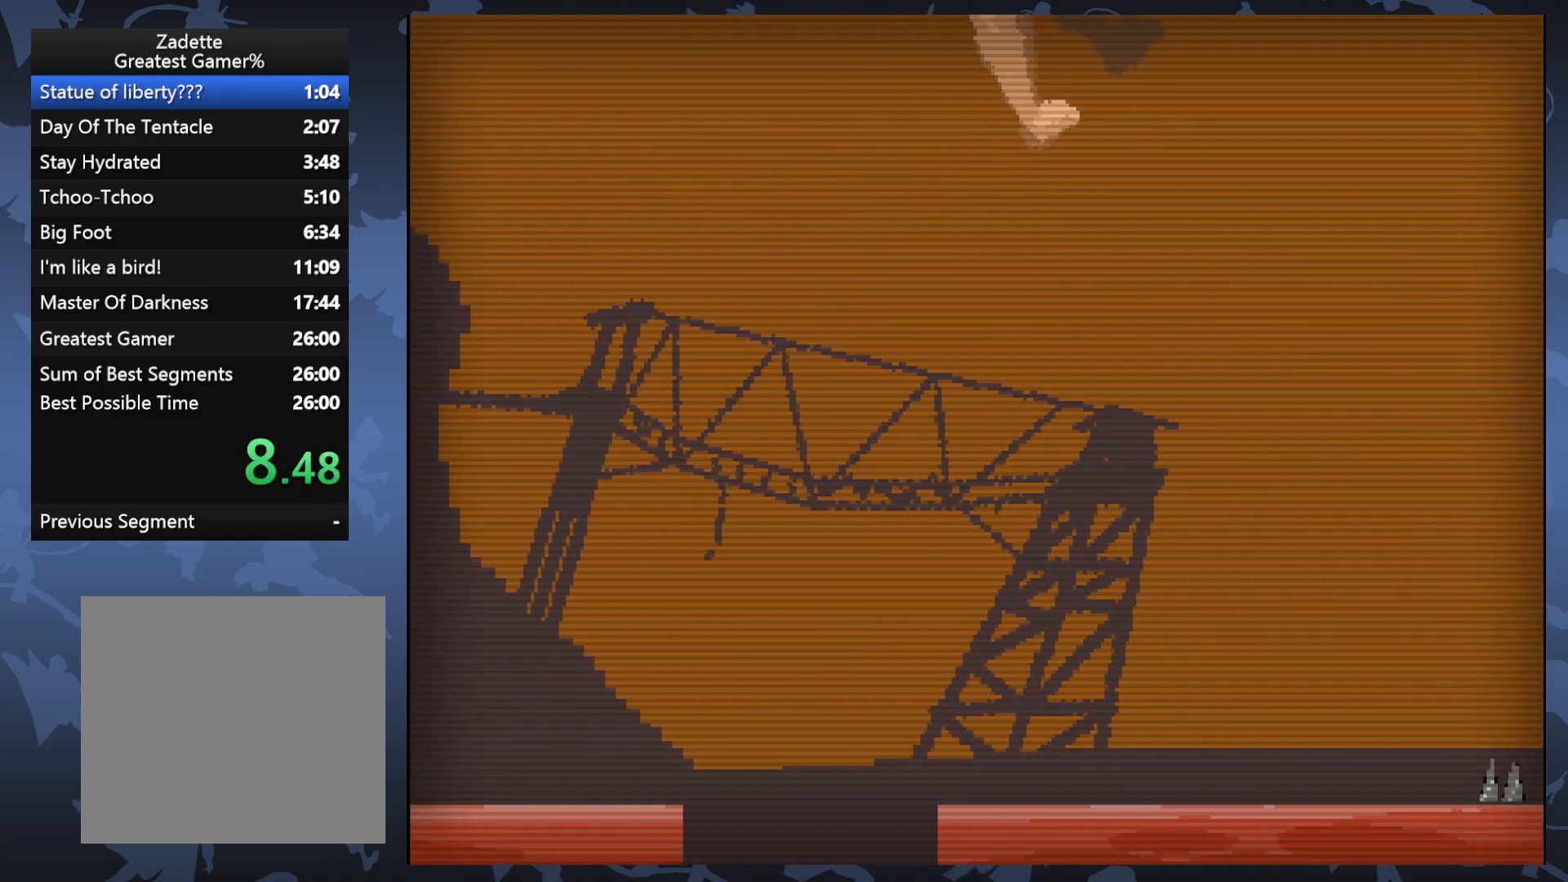
{"buttons": ["A", "DPAD_RIGHT"], "events": []}
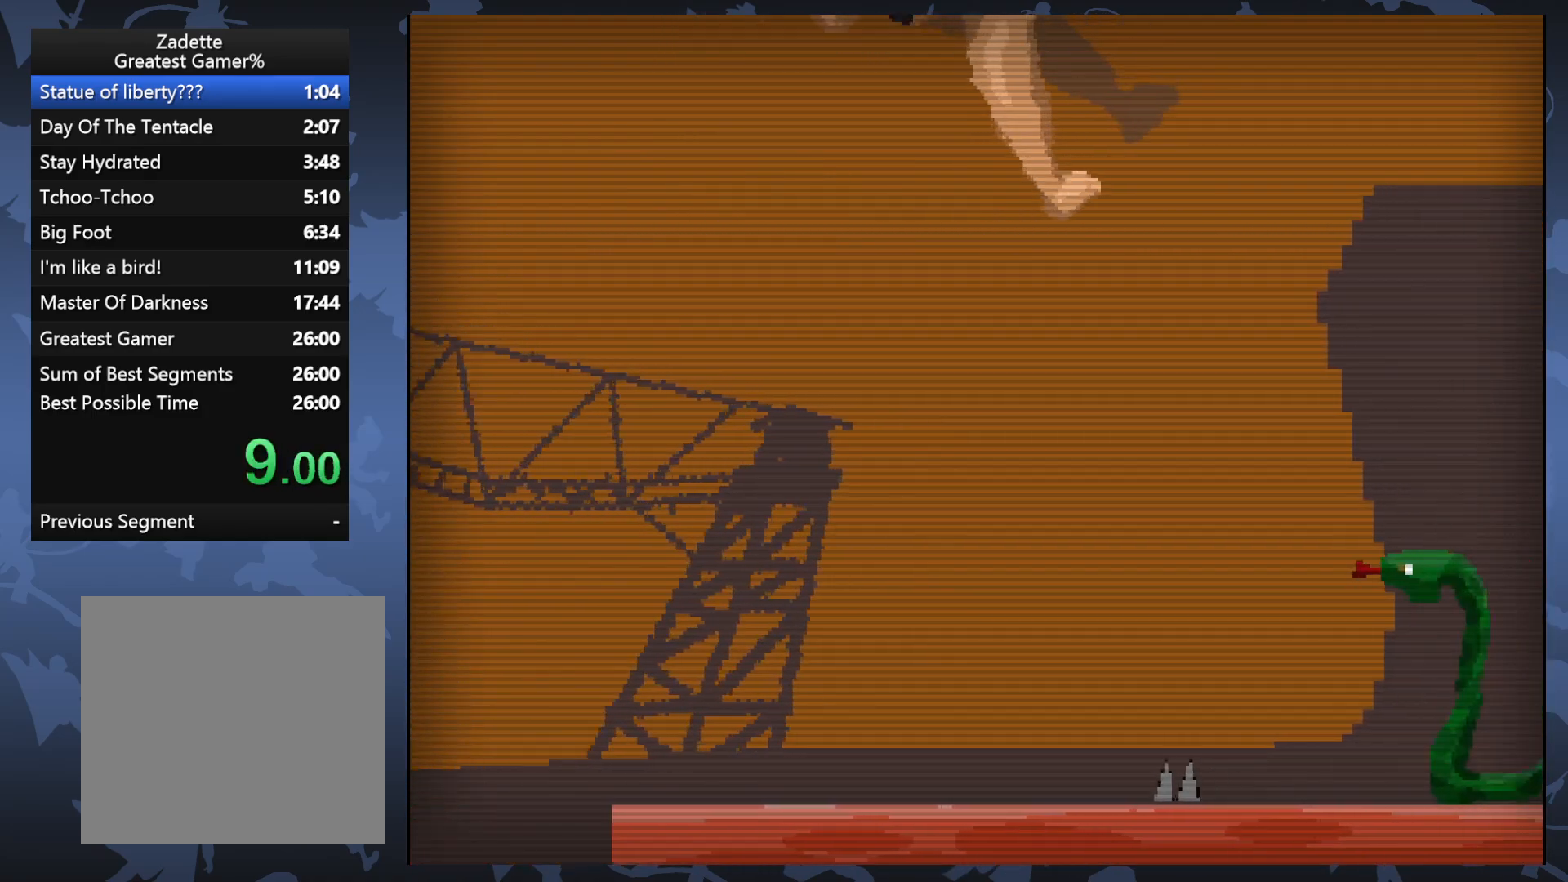
{"buttons": ["DPAD_RIGHT"], "events": [[417, "A", "up"]]}
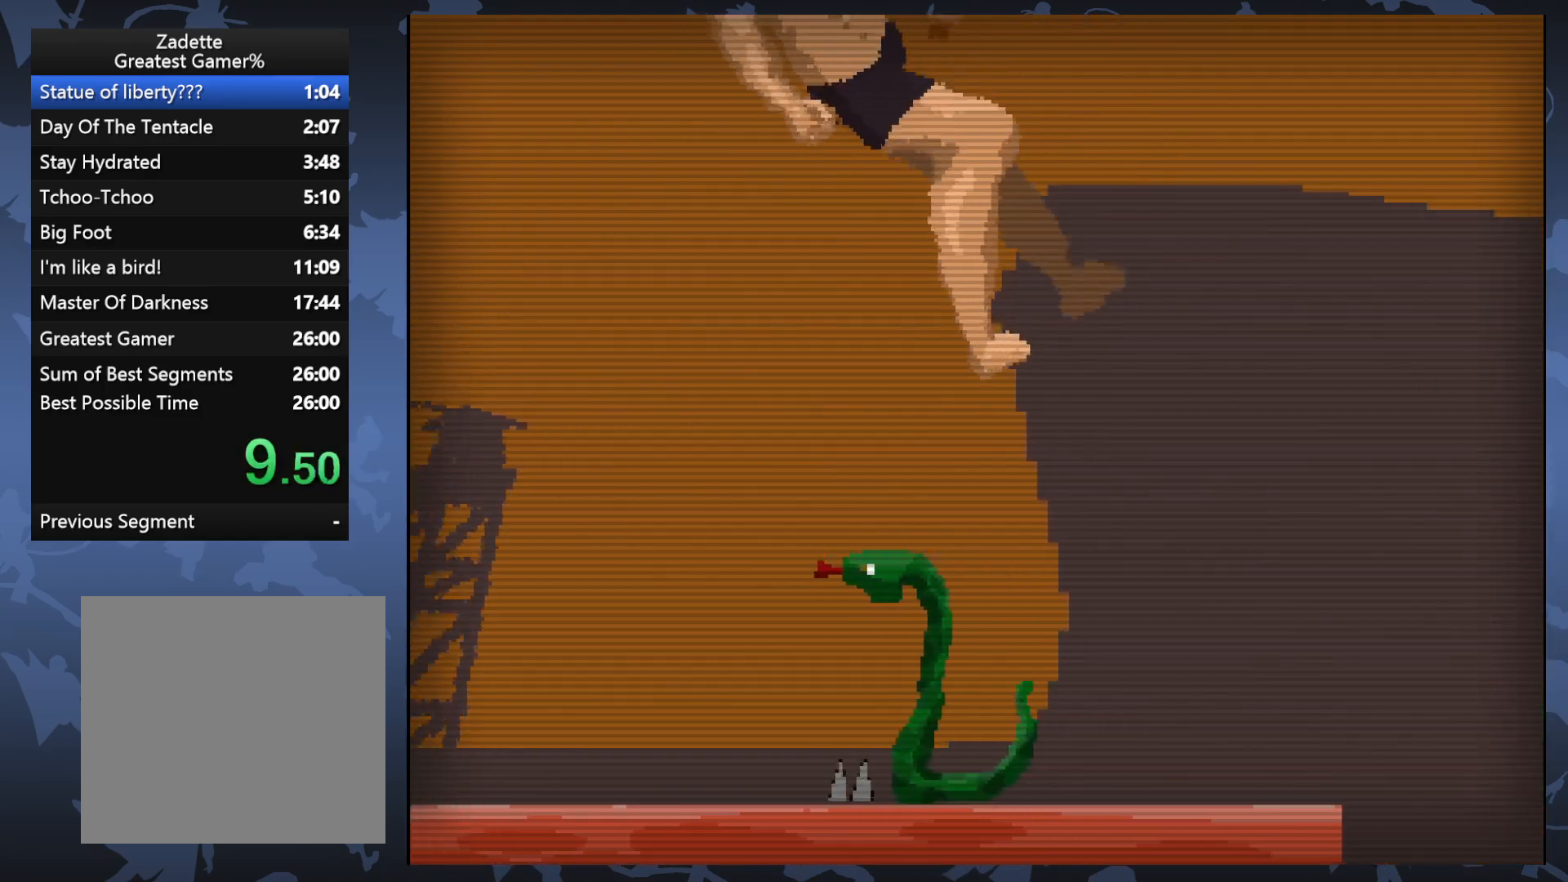
{"buttons": [], "events": [[117, "DPAD_RIGHT", "up"]]}
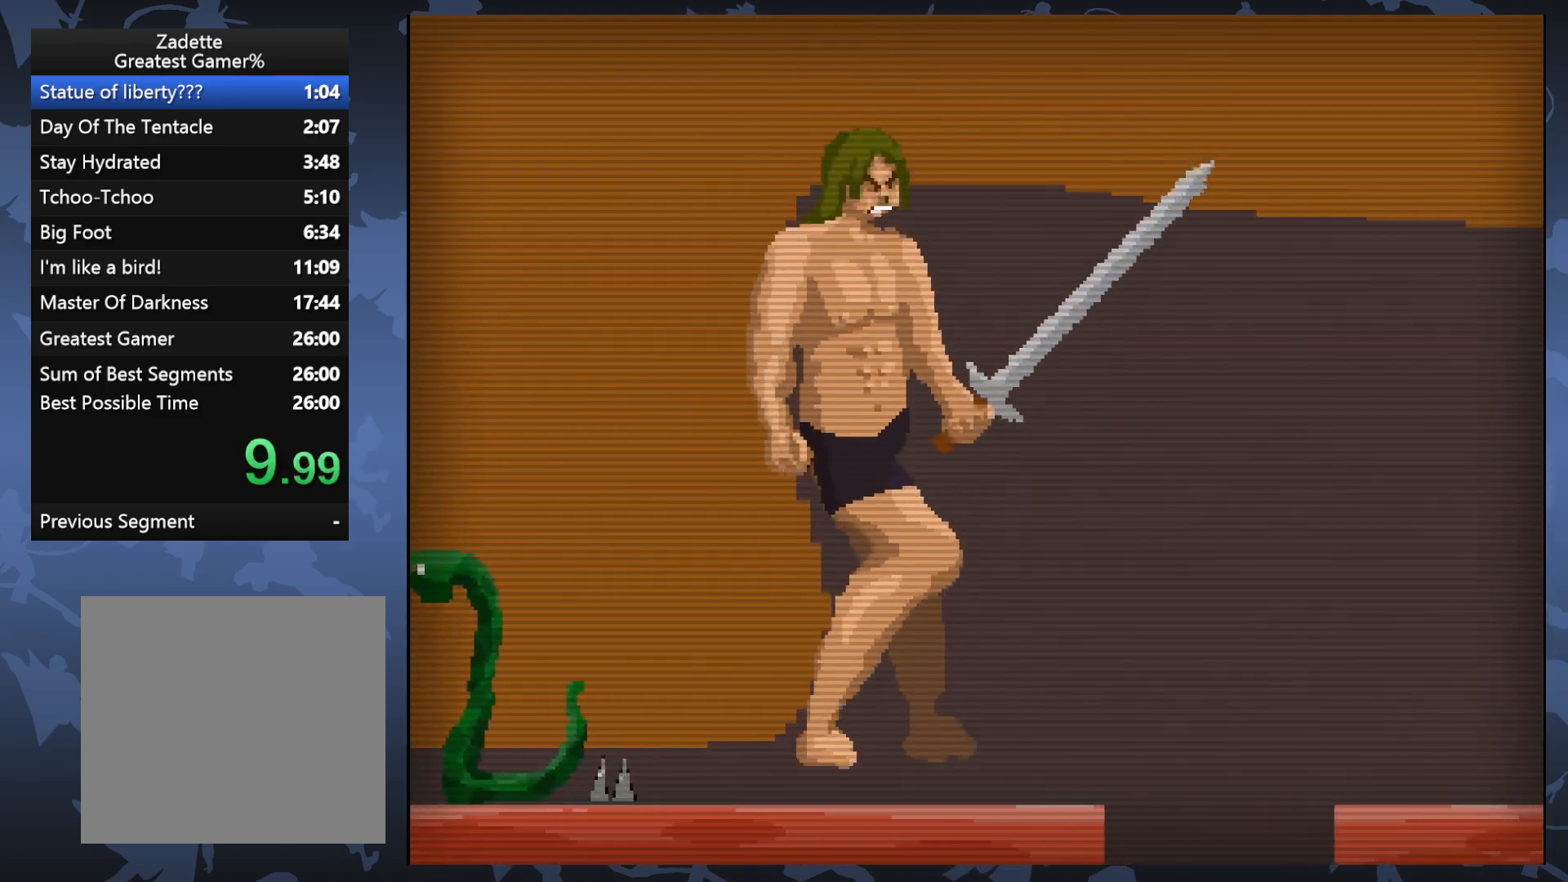
{"buttons": ["A", "DPAD_RIGHT"], "events": [[17, "DPAD_RIGHT", "down"], [117, "A", "down"]]}
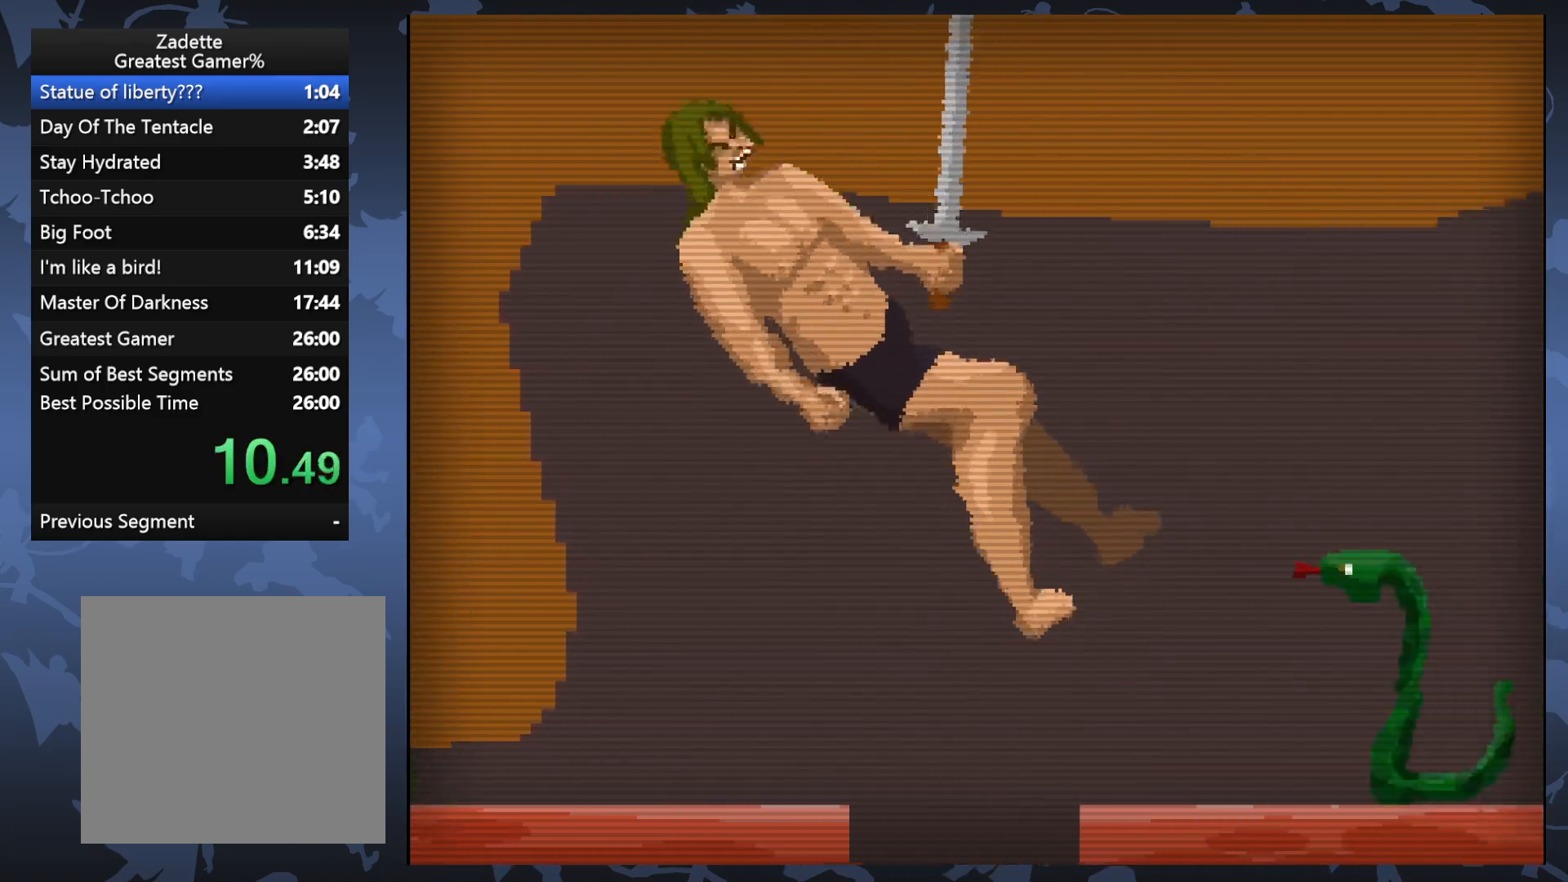
{"buttons": ["A", "DPAD_RIGHT"], "events": []}
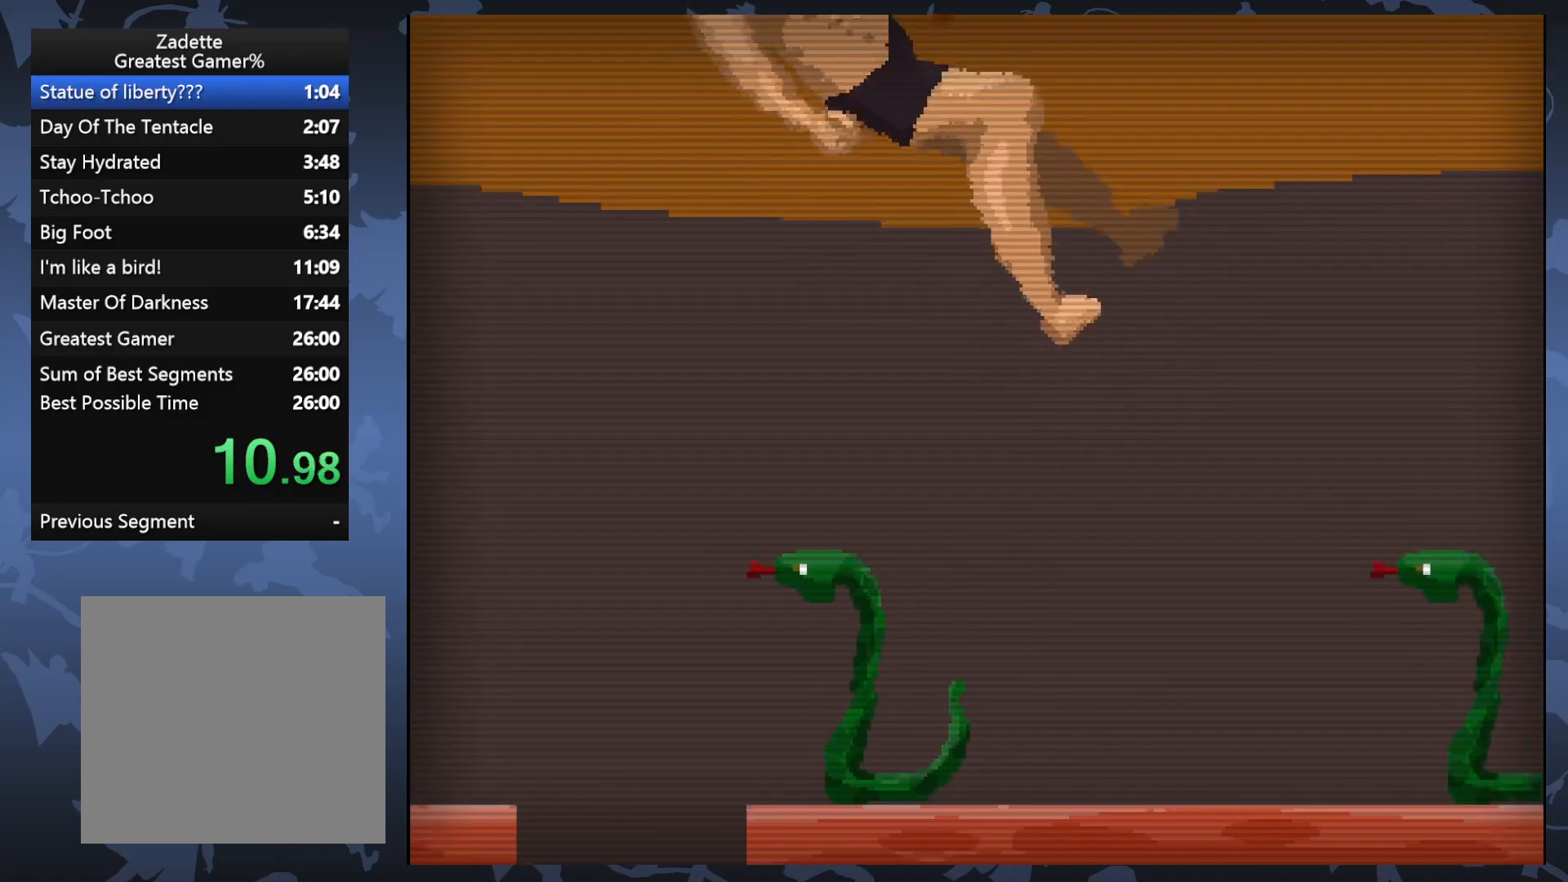
{"buttons": ["A", "DPAD_RIGHT"], "events": [[350, "A", "up"], [467, "A", "down"]]}
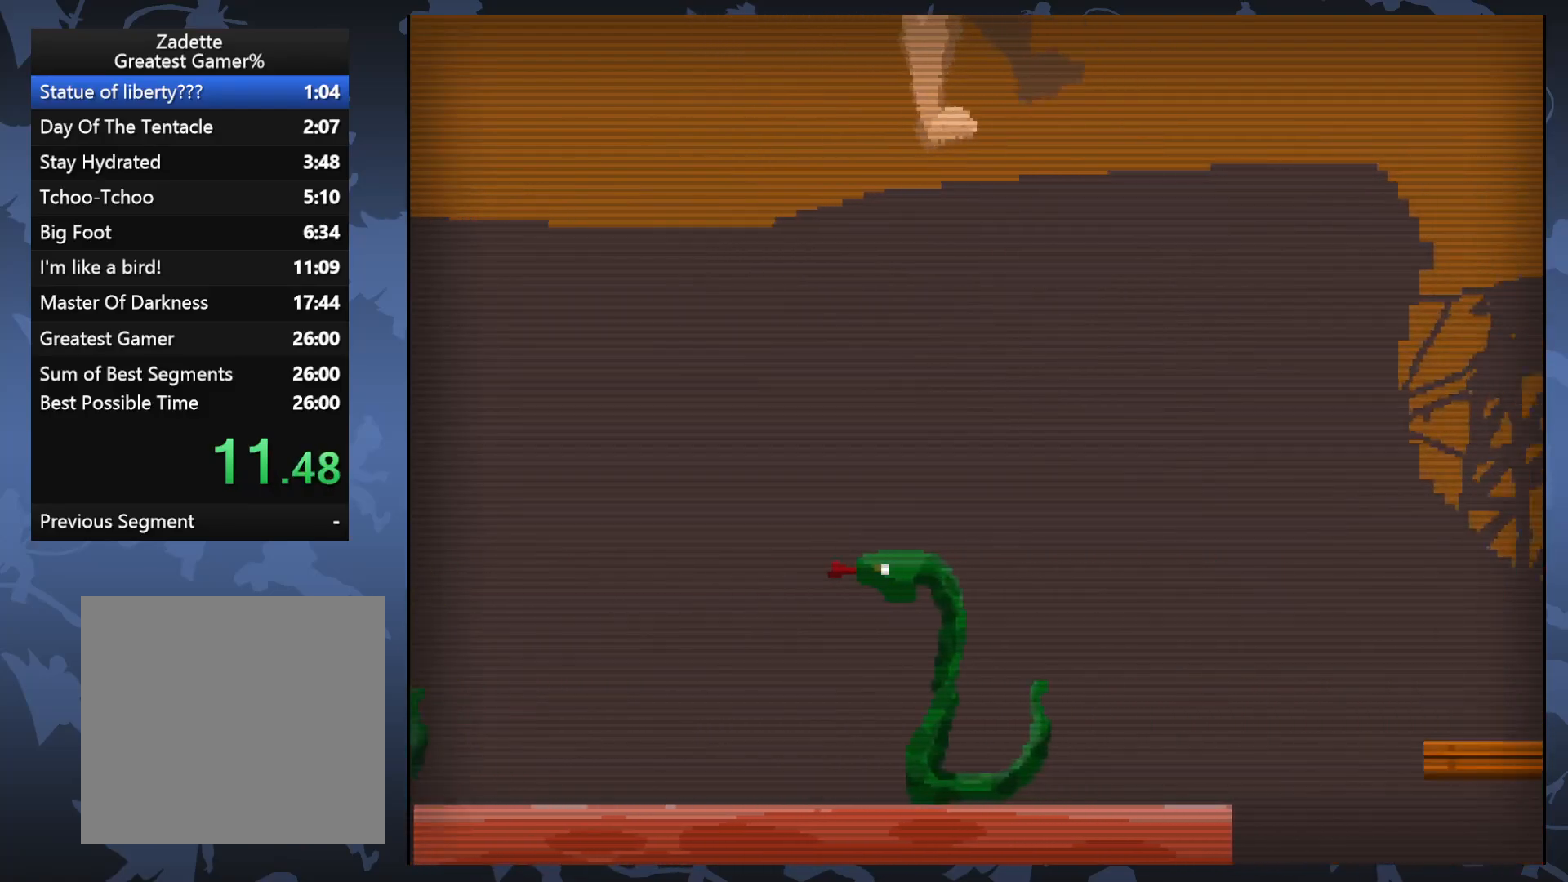
{"buttons": ["DPAD_RIGHT"], "events": [[267, "A", "up"]]}
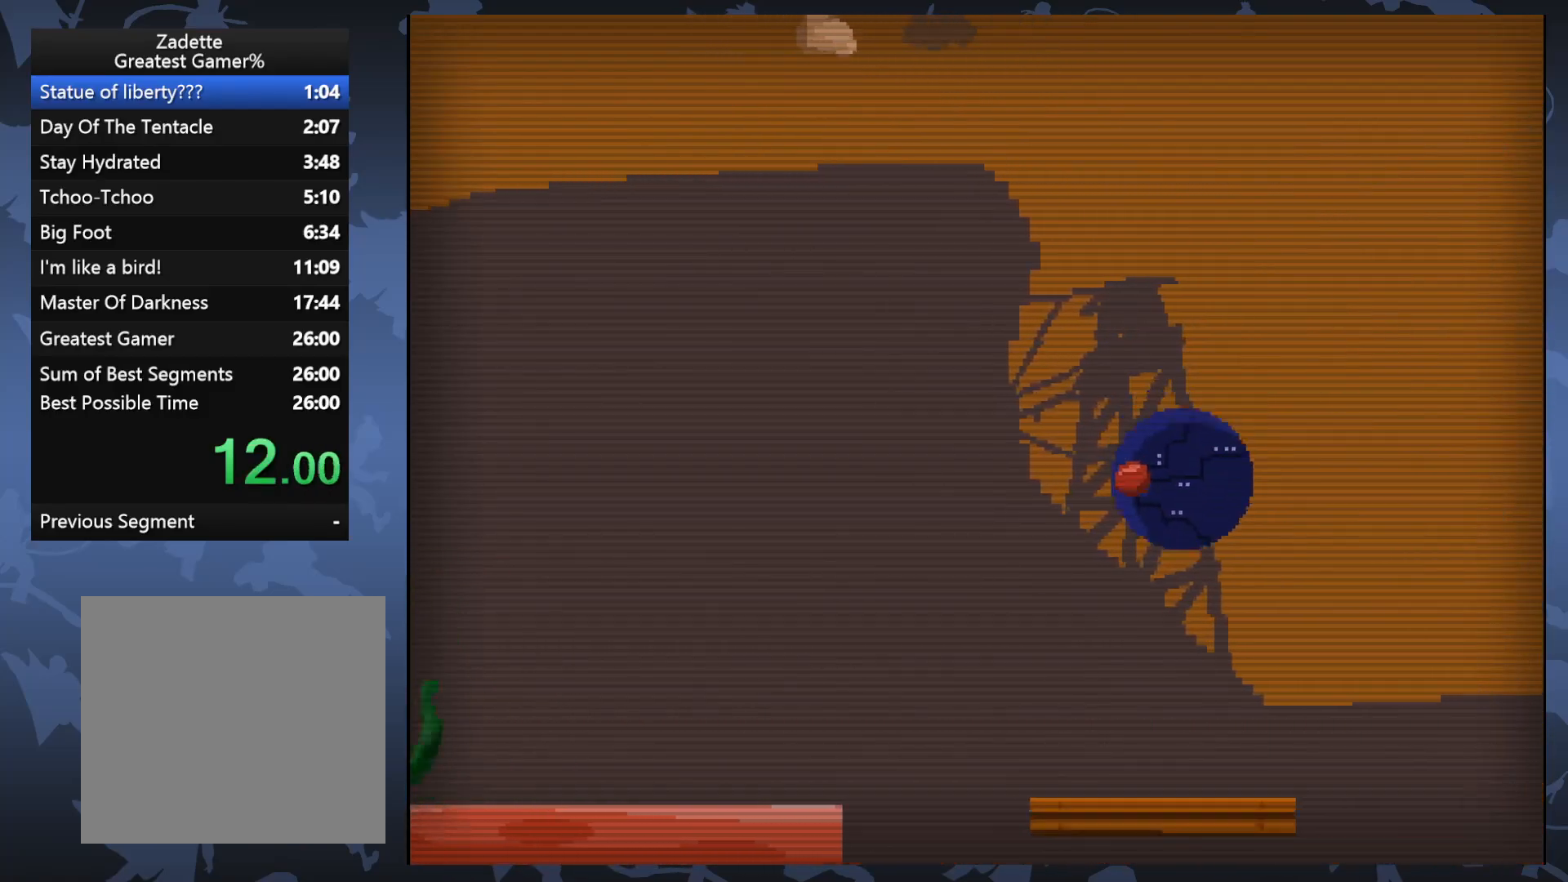
{"buttons": ["A", "DPAD_RIGHT"], "events": [[50, "A", "down"]]}
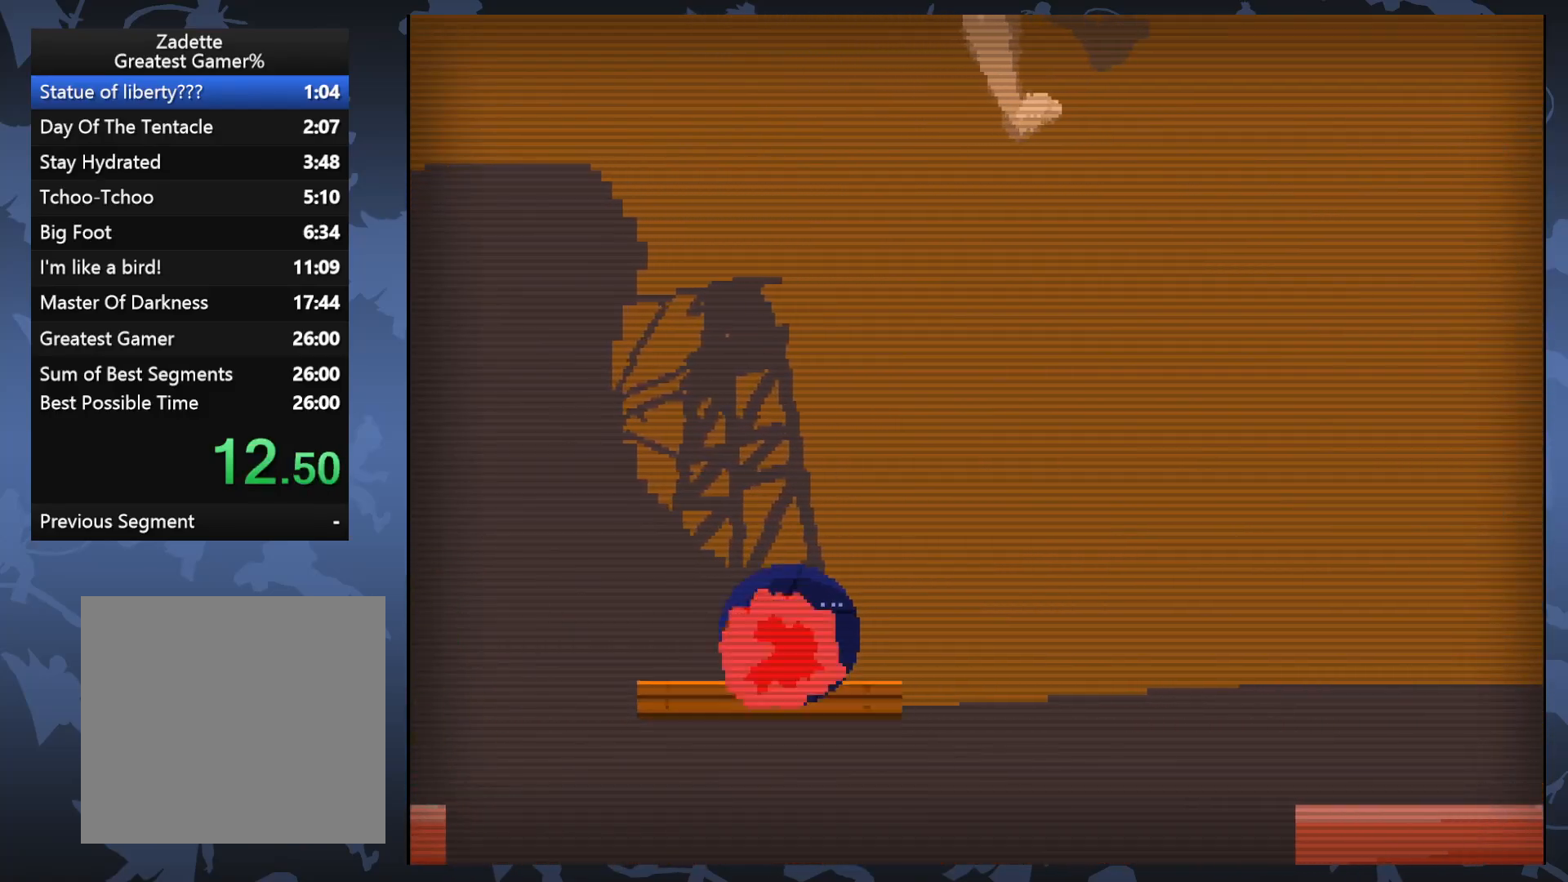
{"buttons": ["DPAD_RIGHT"], "events": [[50, "A", "up"]]}
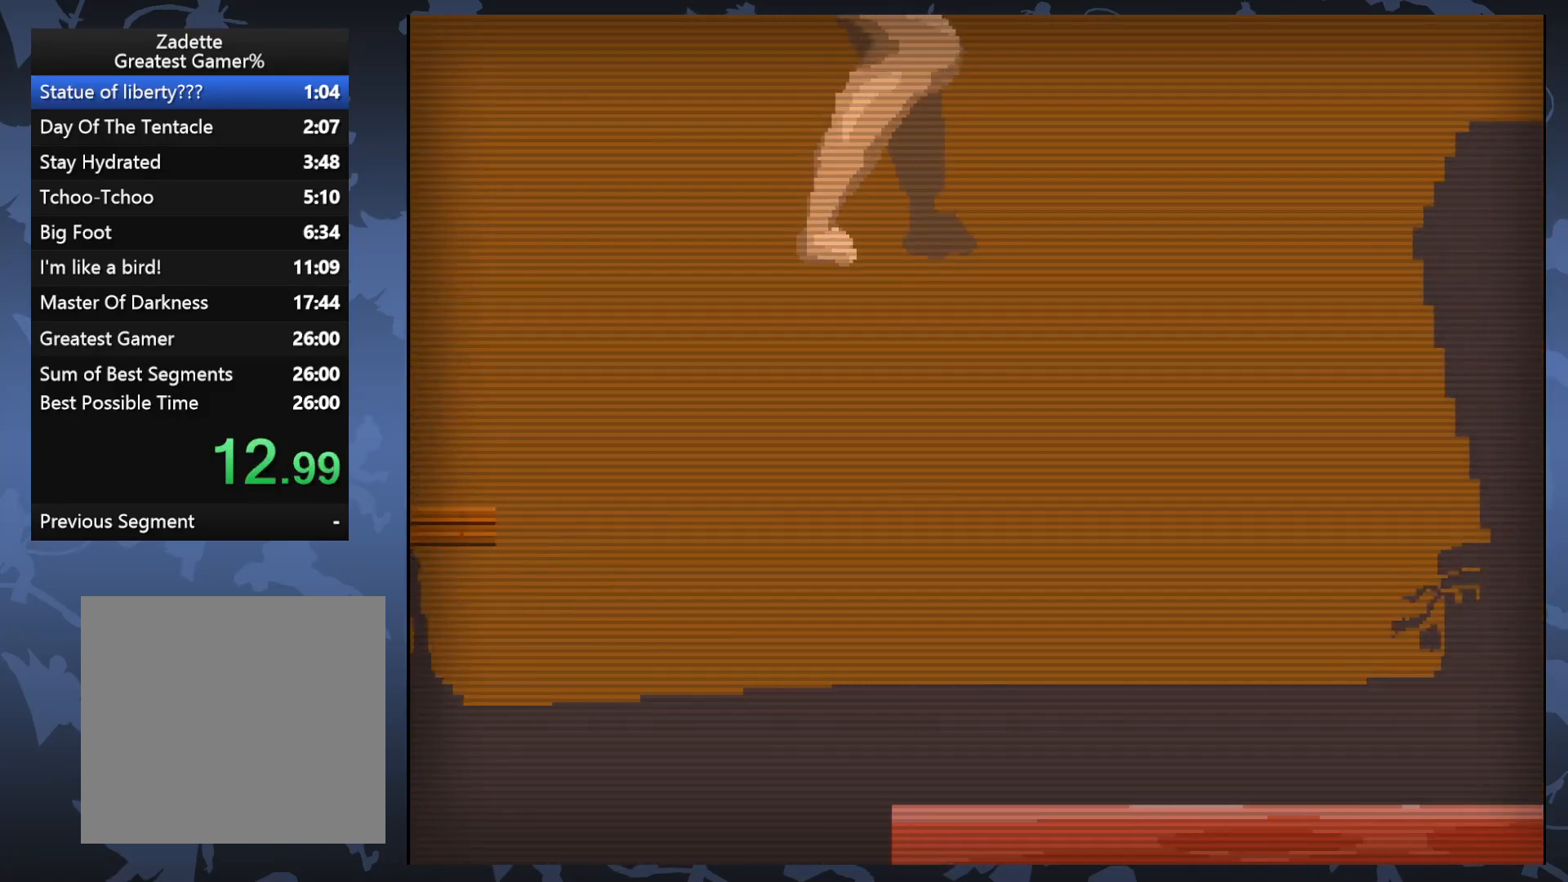
{"buttons": ["X"], "events": [[183, "DPAD_RIGHT", "up"], [400, "X", "down"]]}
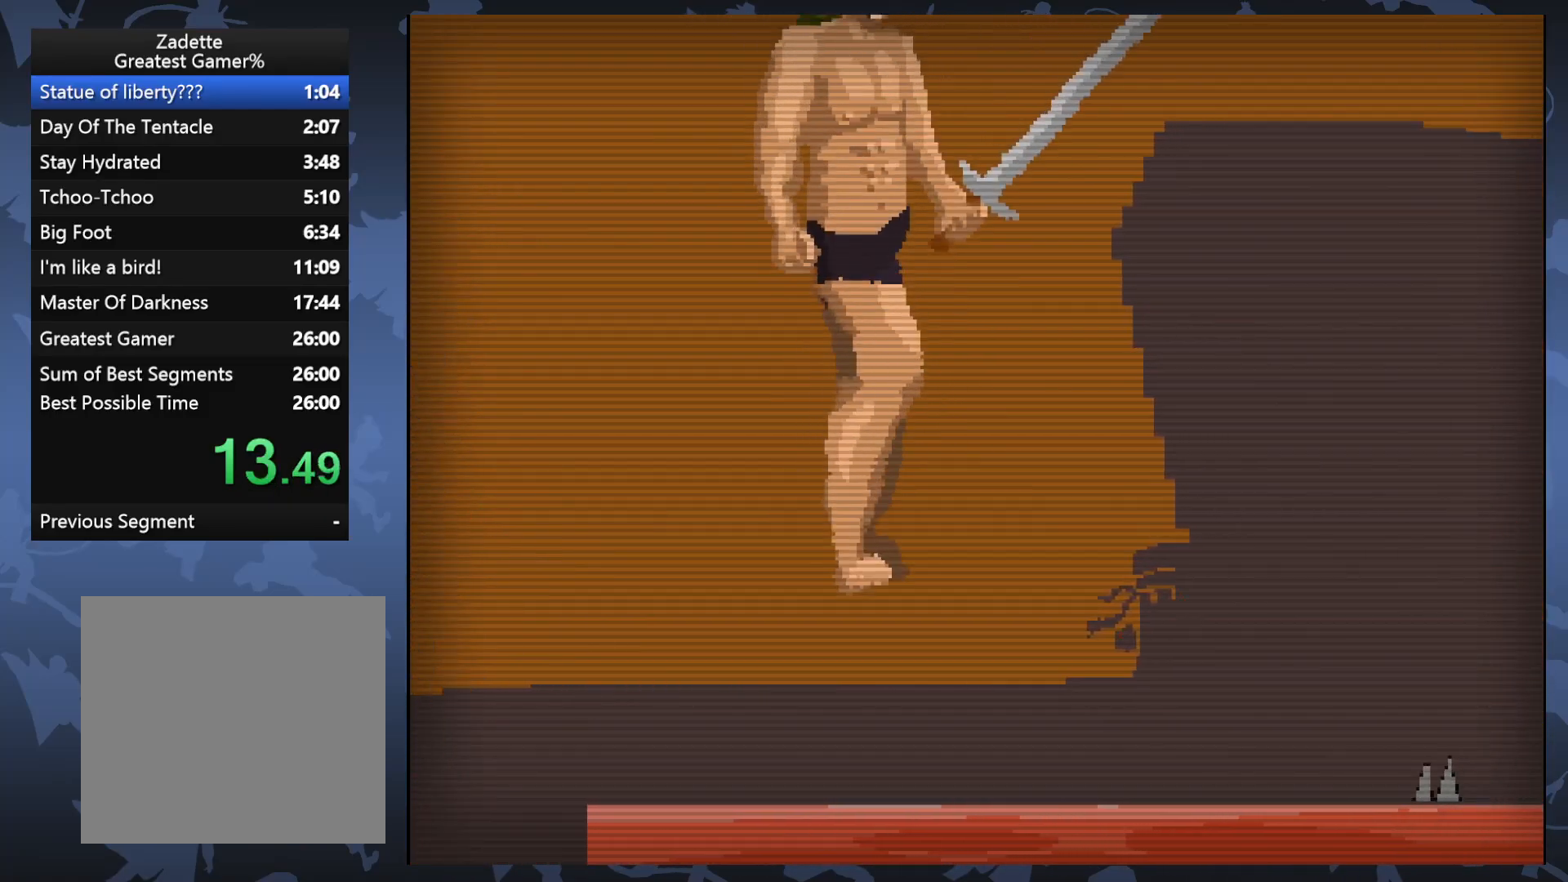
{"buttons": [], "events": [[17, "X", "up"]]}
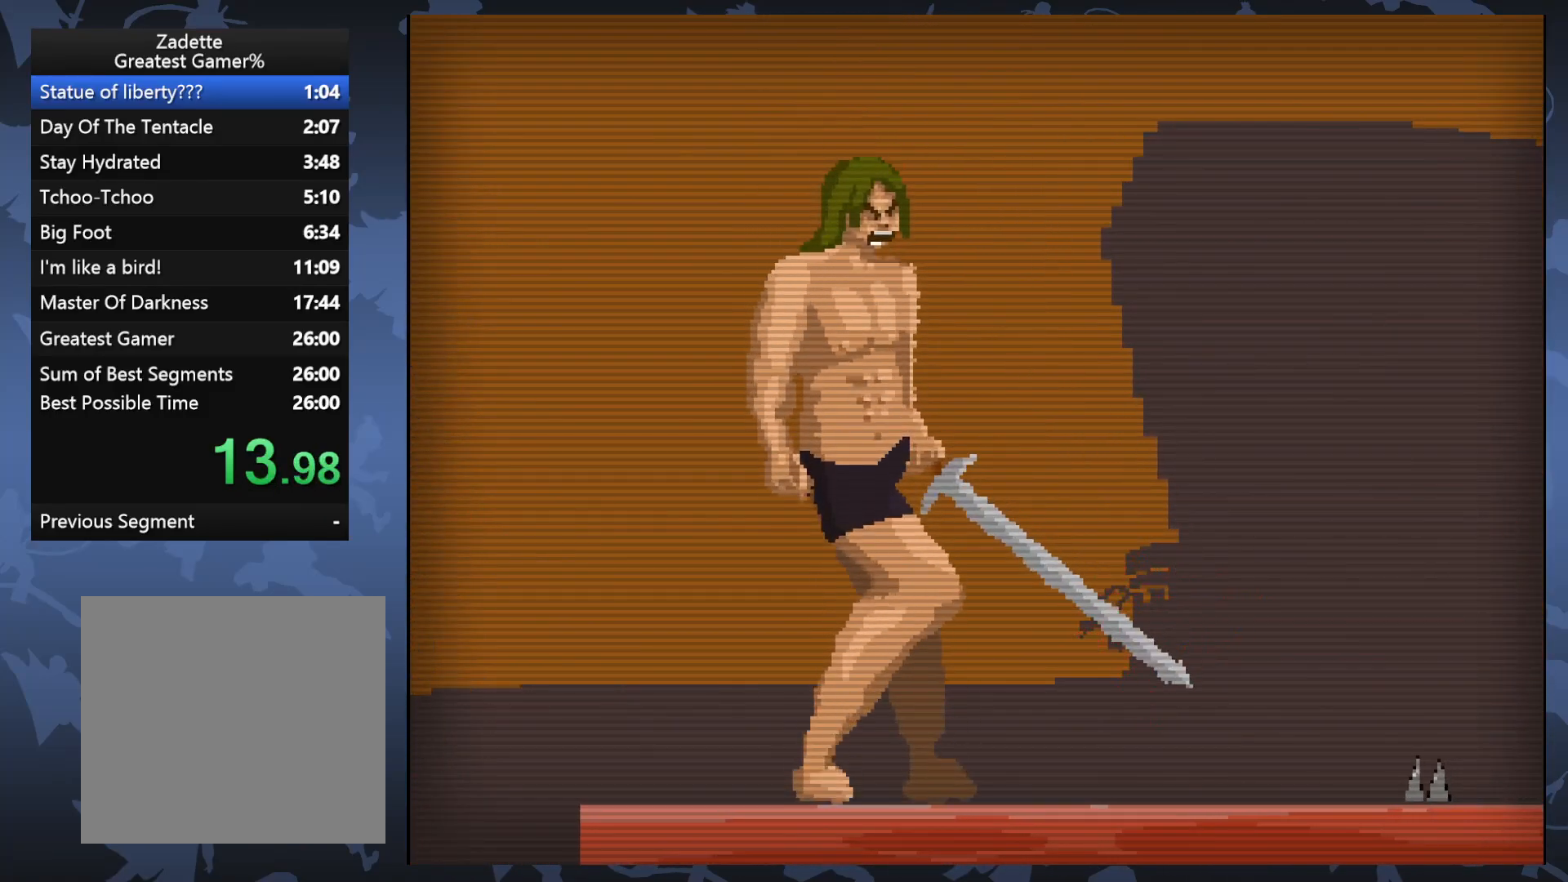
{"buttons": [], "events": [[100, "DPAD_RIGHT", "down"], [217, "DPAD_RIGHT", "up"], [233, "X", "down"], [367, "X", "up"]]}
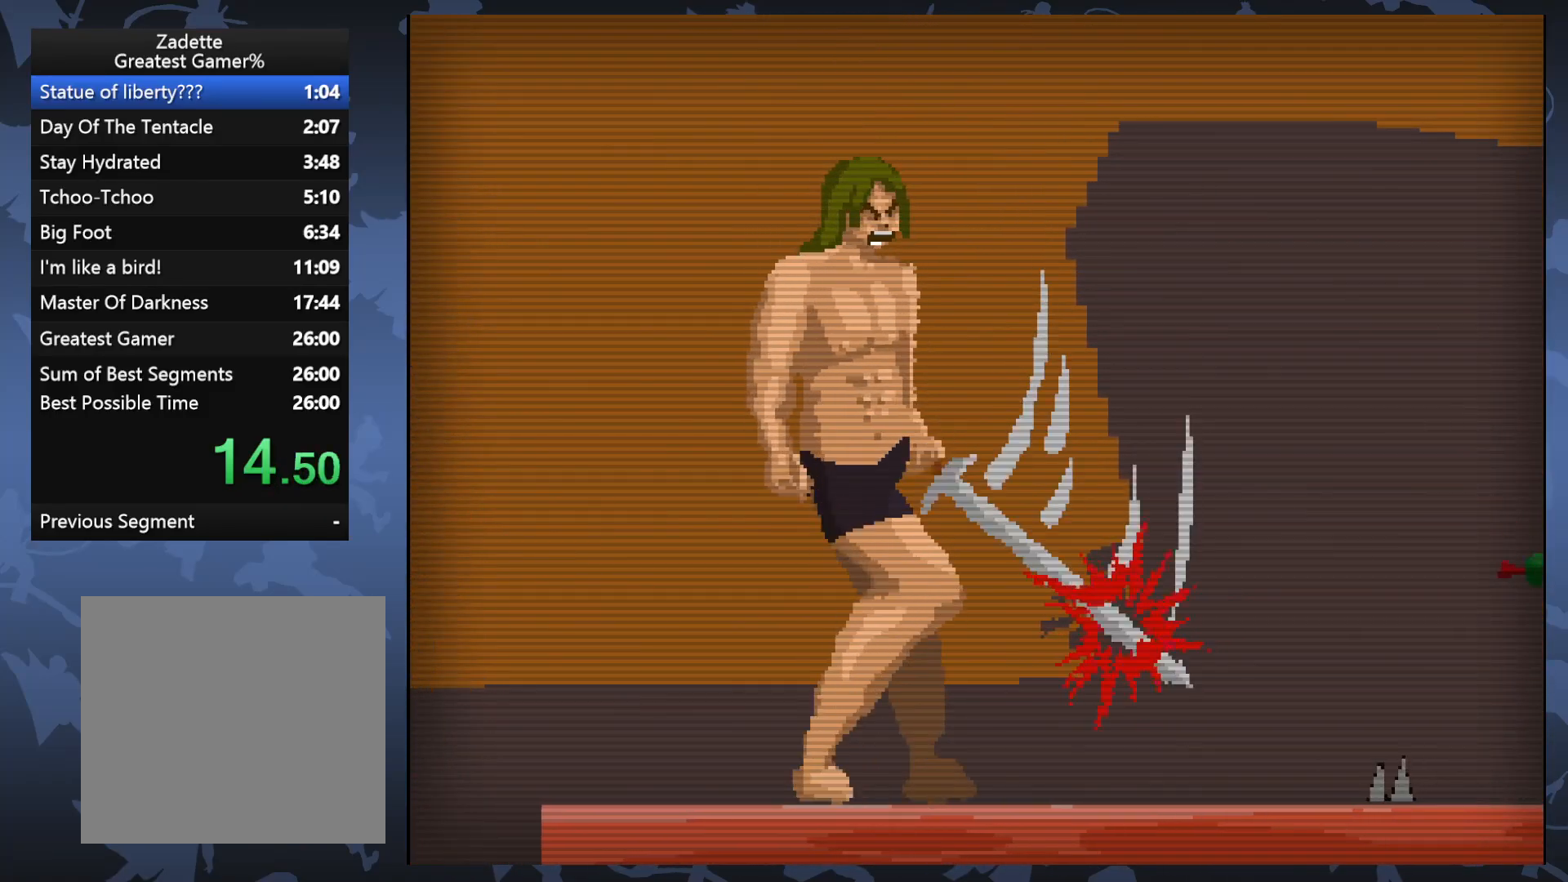
{"buttons": [], "events": [[33, "DPAD_RIGHT", "down"], [133, "DPAD_RIGHT", "up"]]}
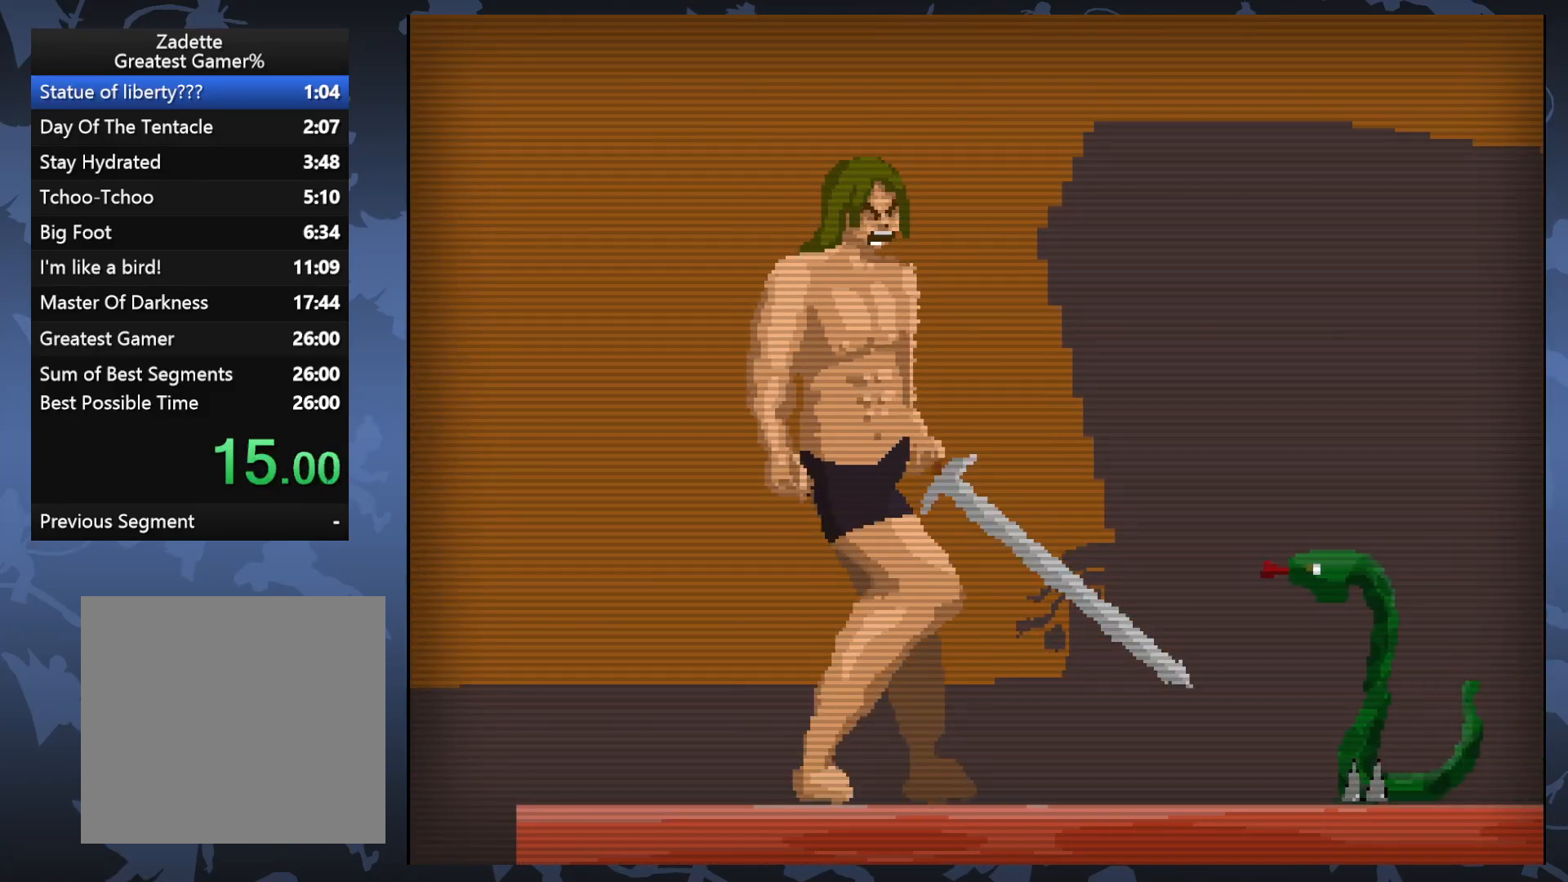
{"buttons": [], "events": [[100, "DPAD_RIGHT", "down"], [117, "X", "down"], [200, "DPAD_RIGHT", "up"], [250, "X", "up"]]}
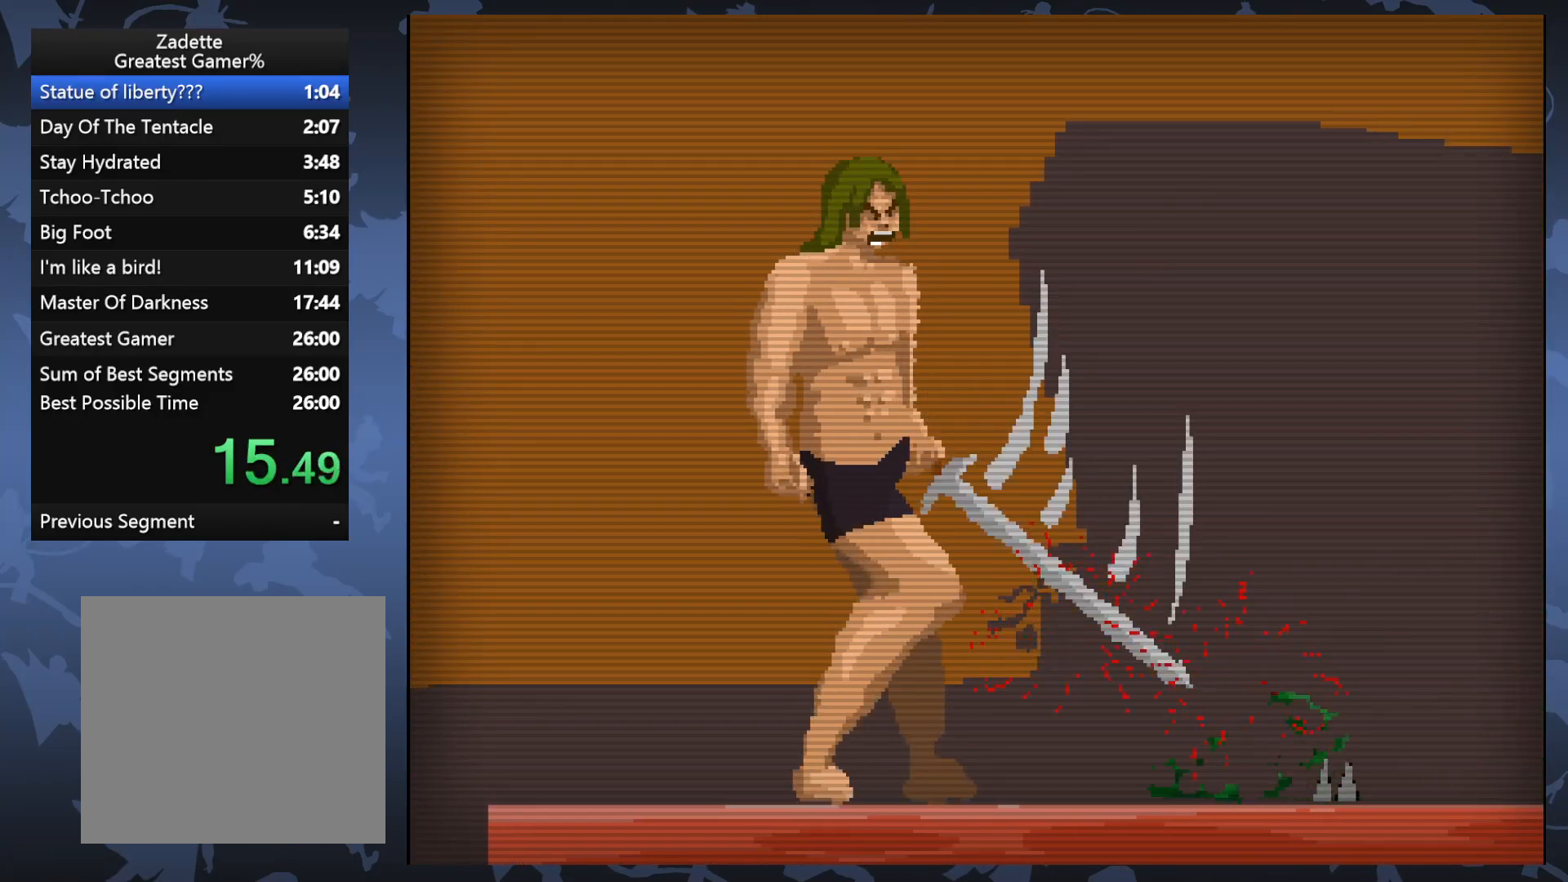
{"buttons": [], "events": []}
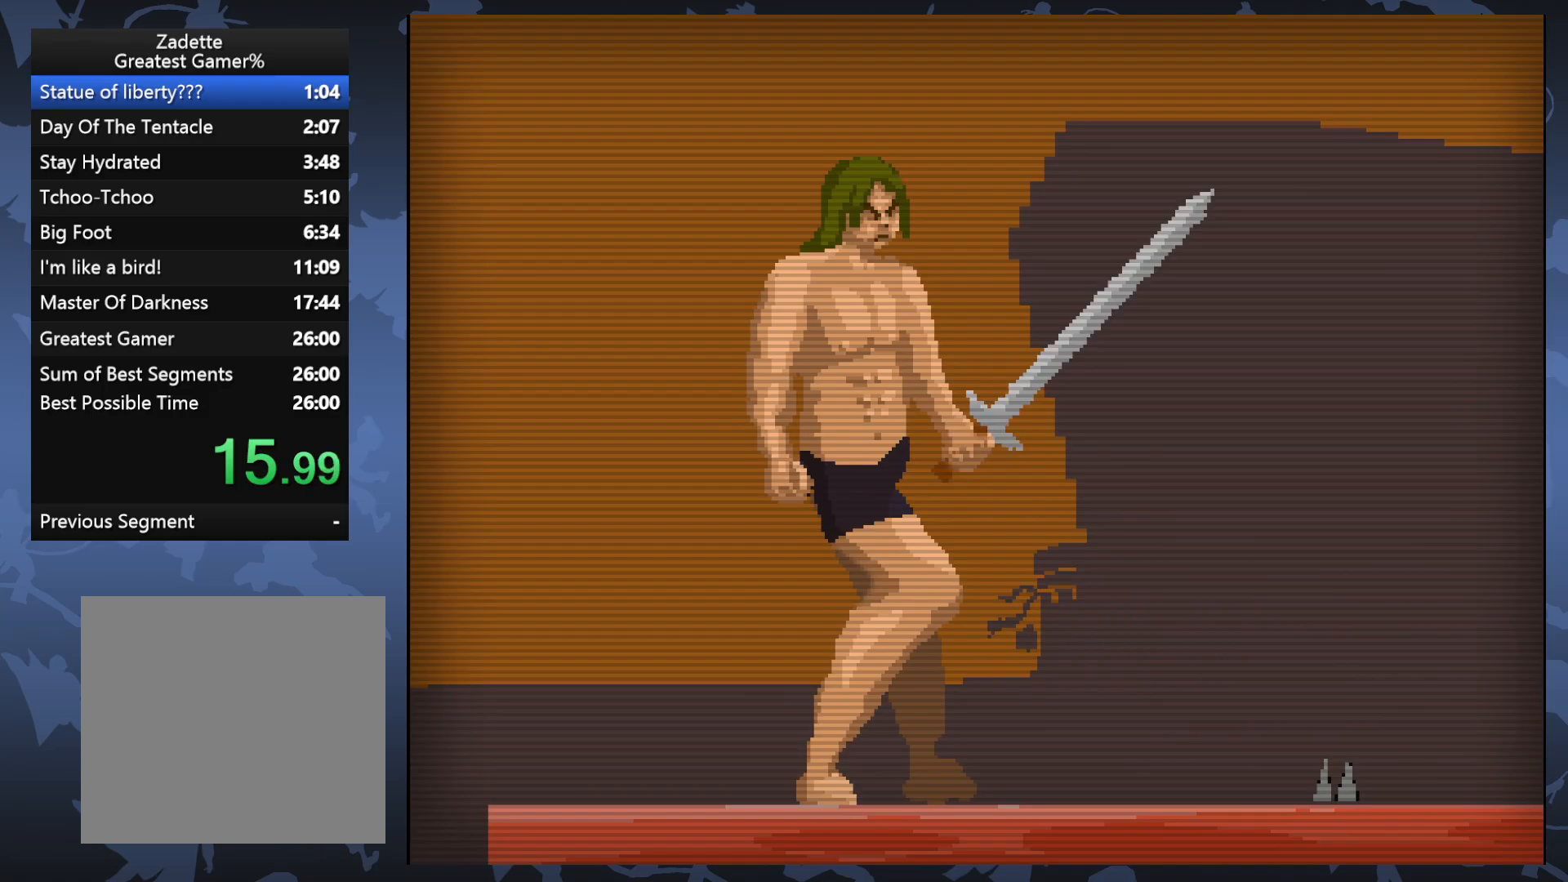
{"buttons": [], "events": [[17, "X", "down"], [150, "X", "up"]]}
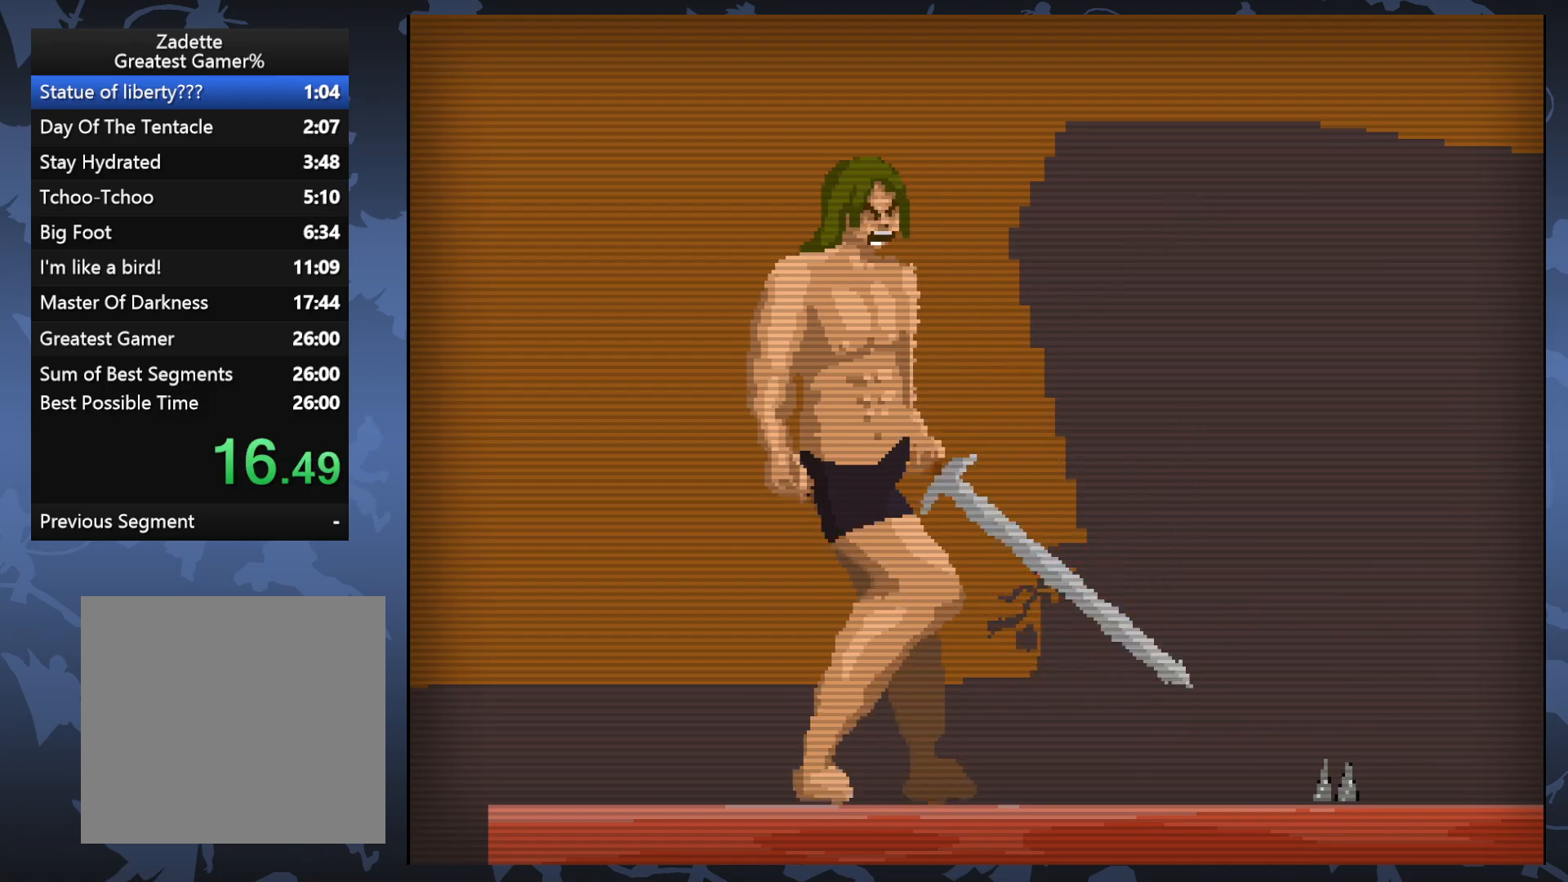
{"buttons": ["X"], "events": [[417, "X", "down"]]}
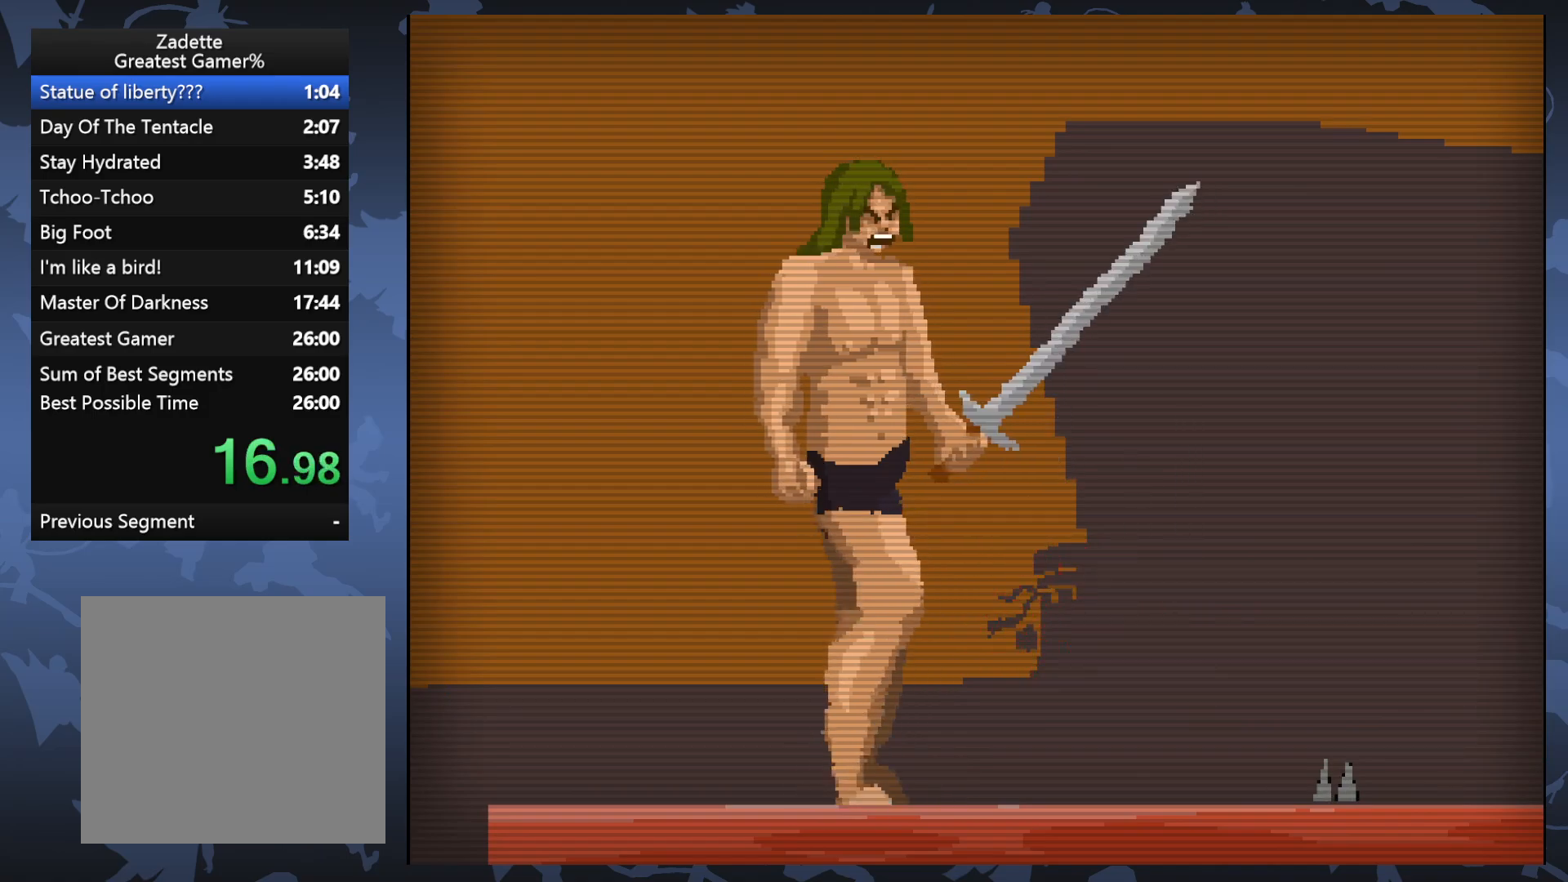
{"buttons": [], "events": [[33, "X", "up"]]}
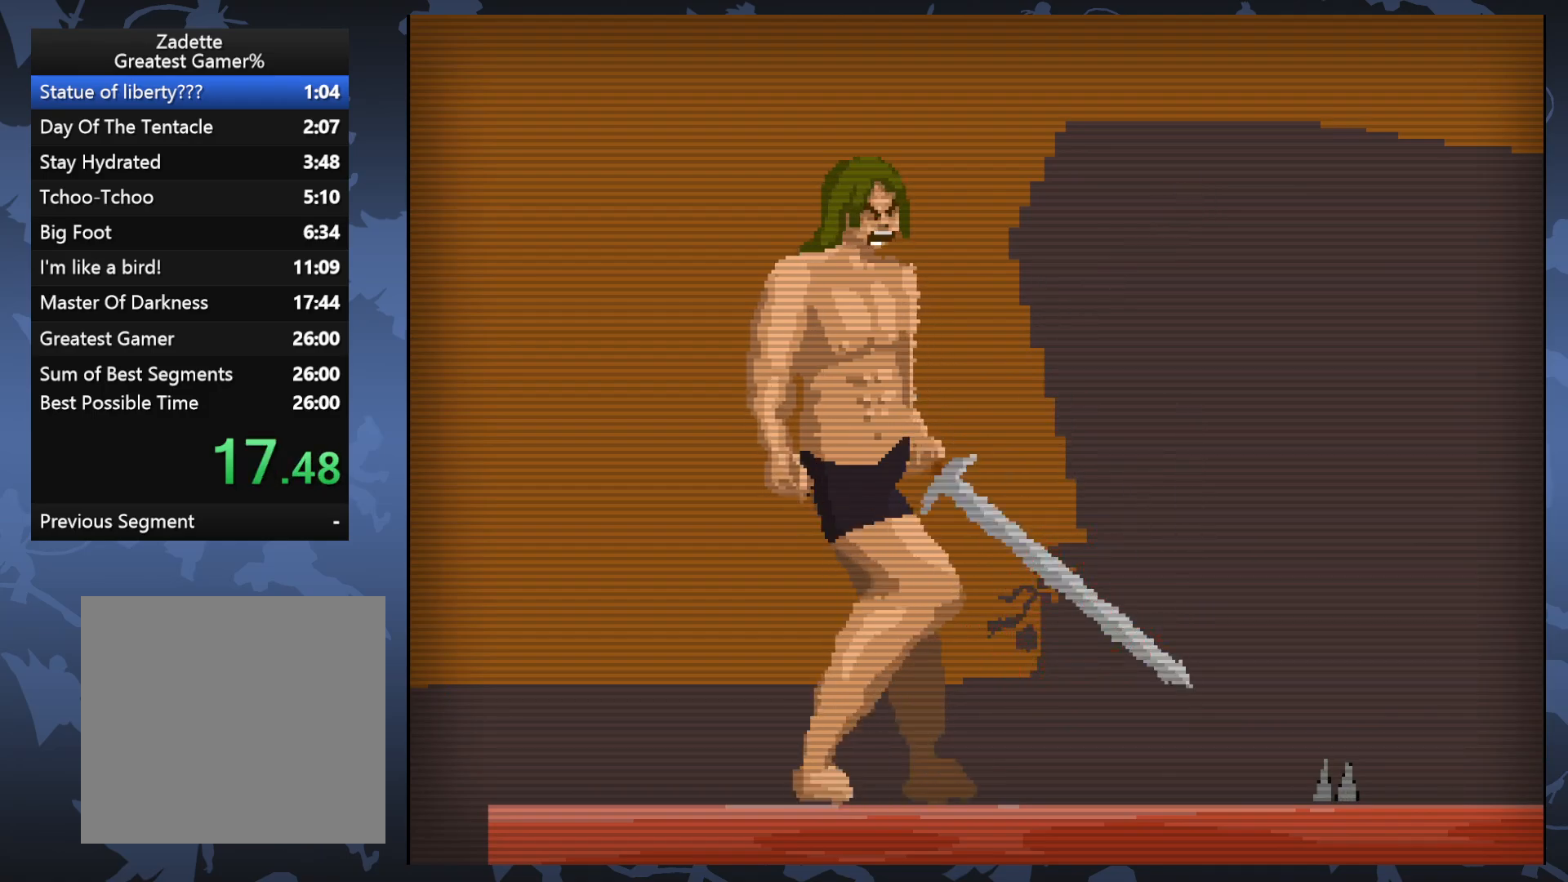
{"buttons": [], "events": [[283, "X", "down"], [400, "X", "up"]]}
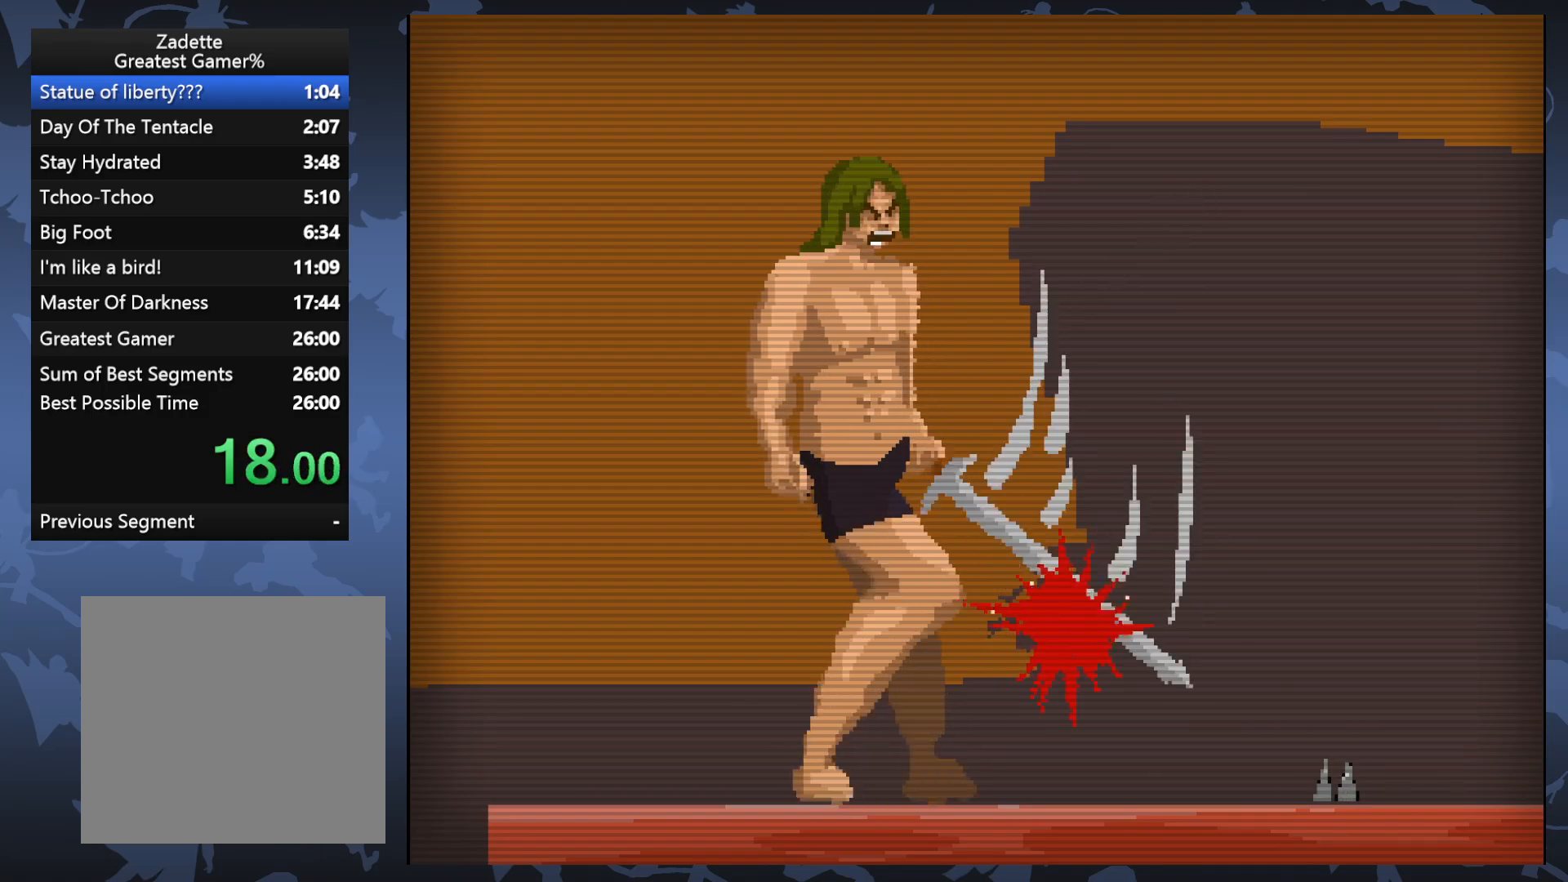
{"buttons": [], "events": []}
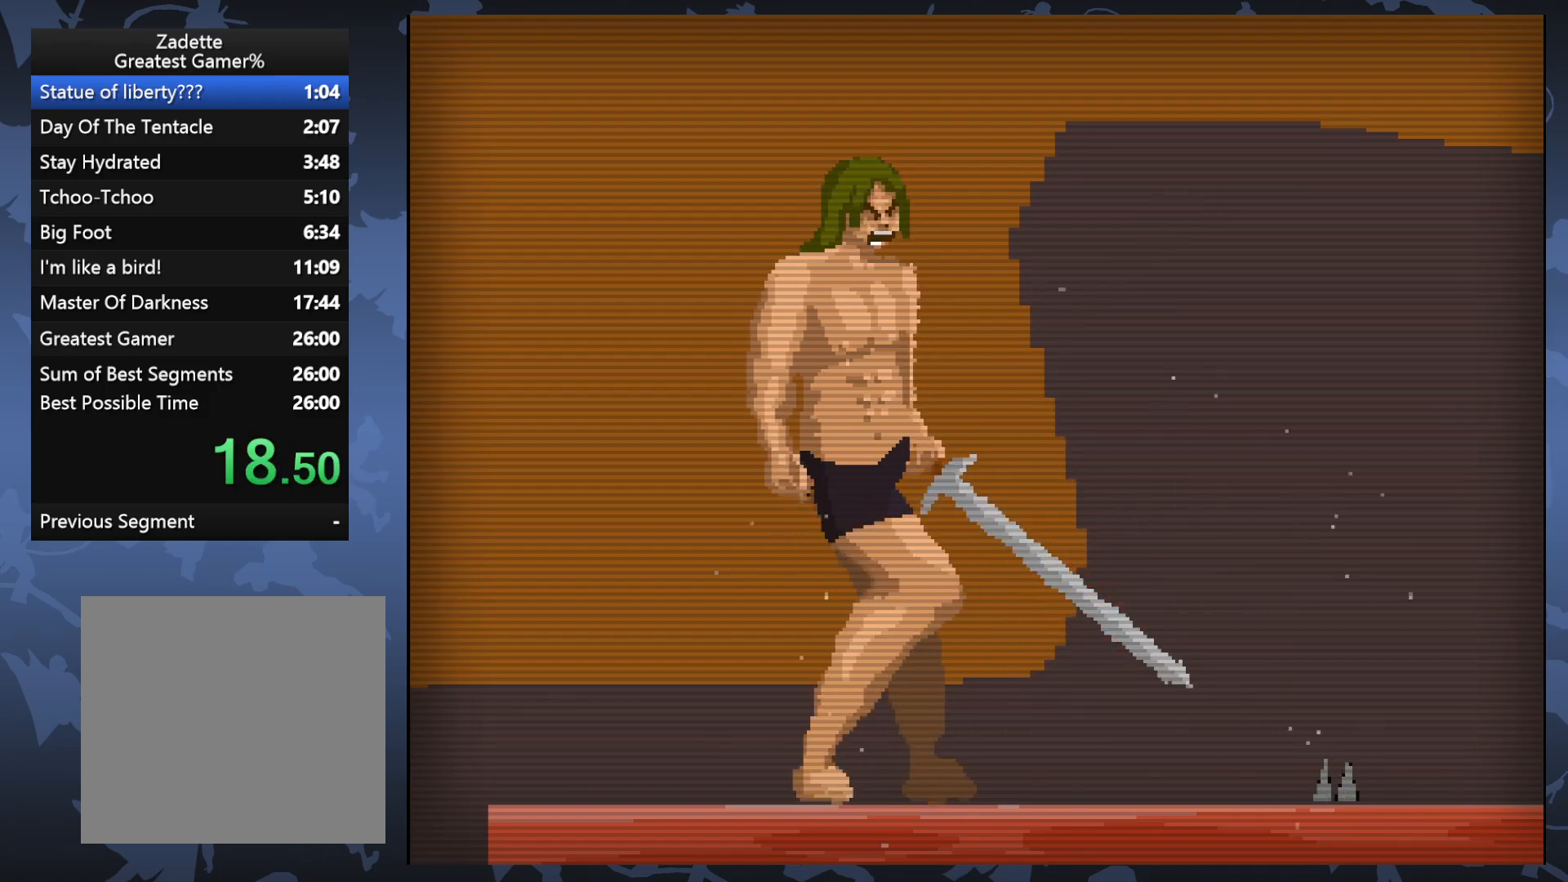
{"buttons": ["DPAD_RIGHT"], "events": [[450, "DPAD_RIGHT", "down"]]}
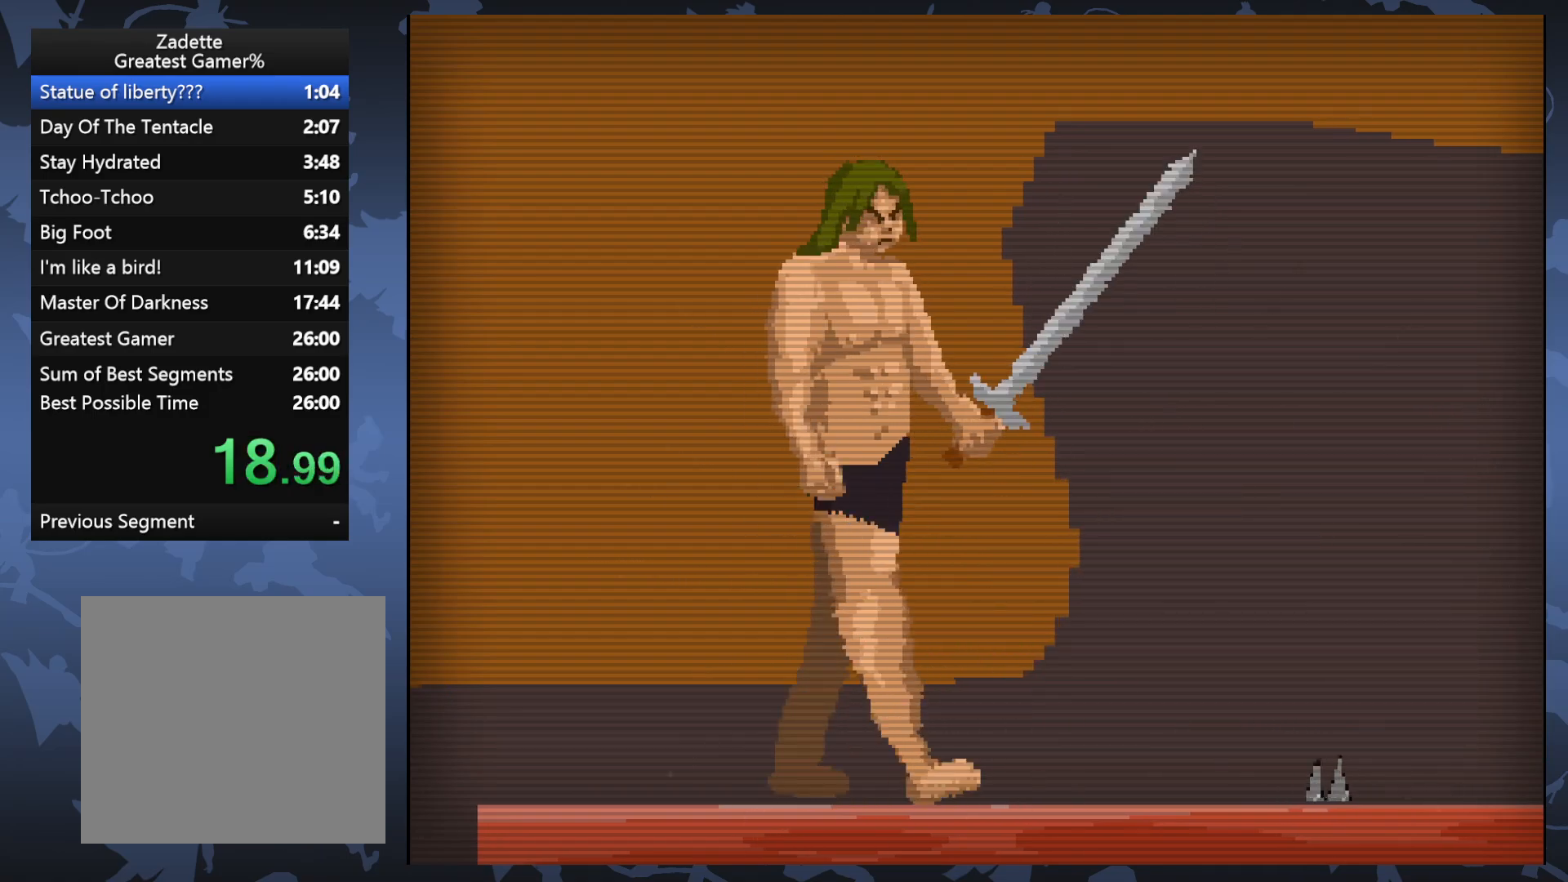
{"buttons": ["A", "DPAD_RIGHT"], "events": [[183, "A", "down"]]}
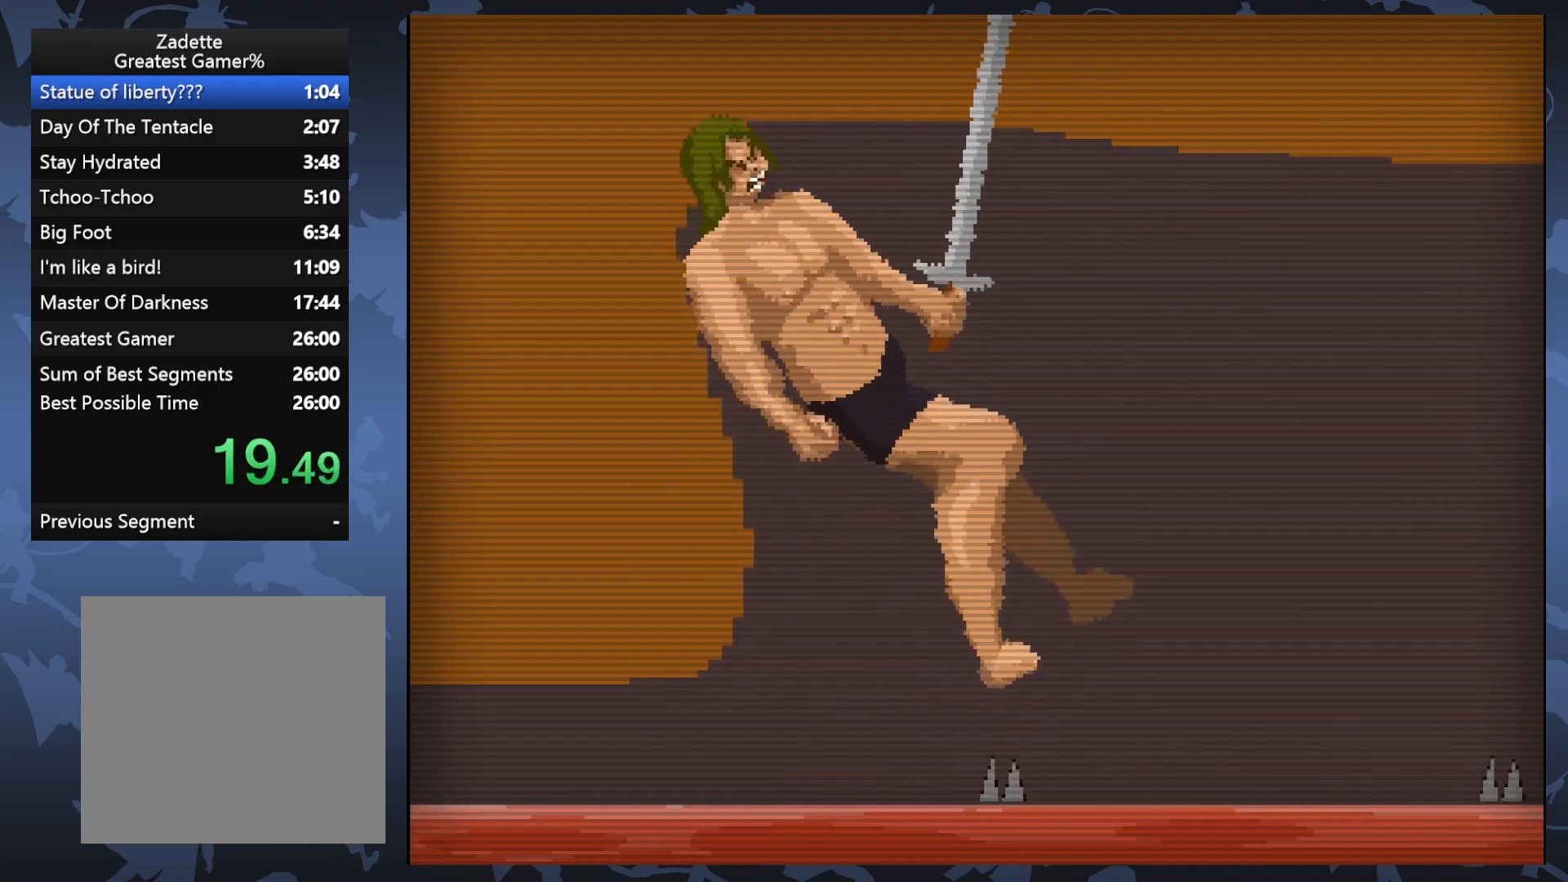
{"buttons": ["A", "DPAD_RIGHT"], "events": []}
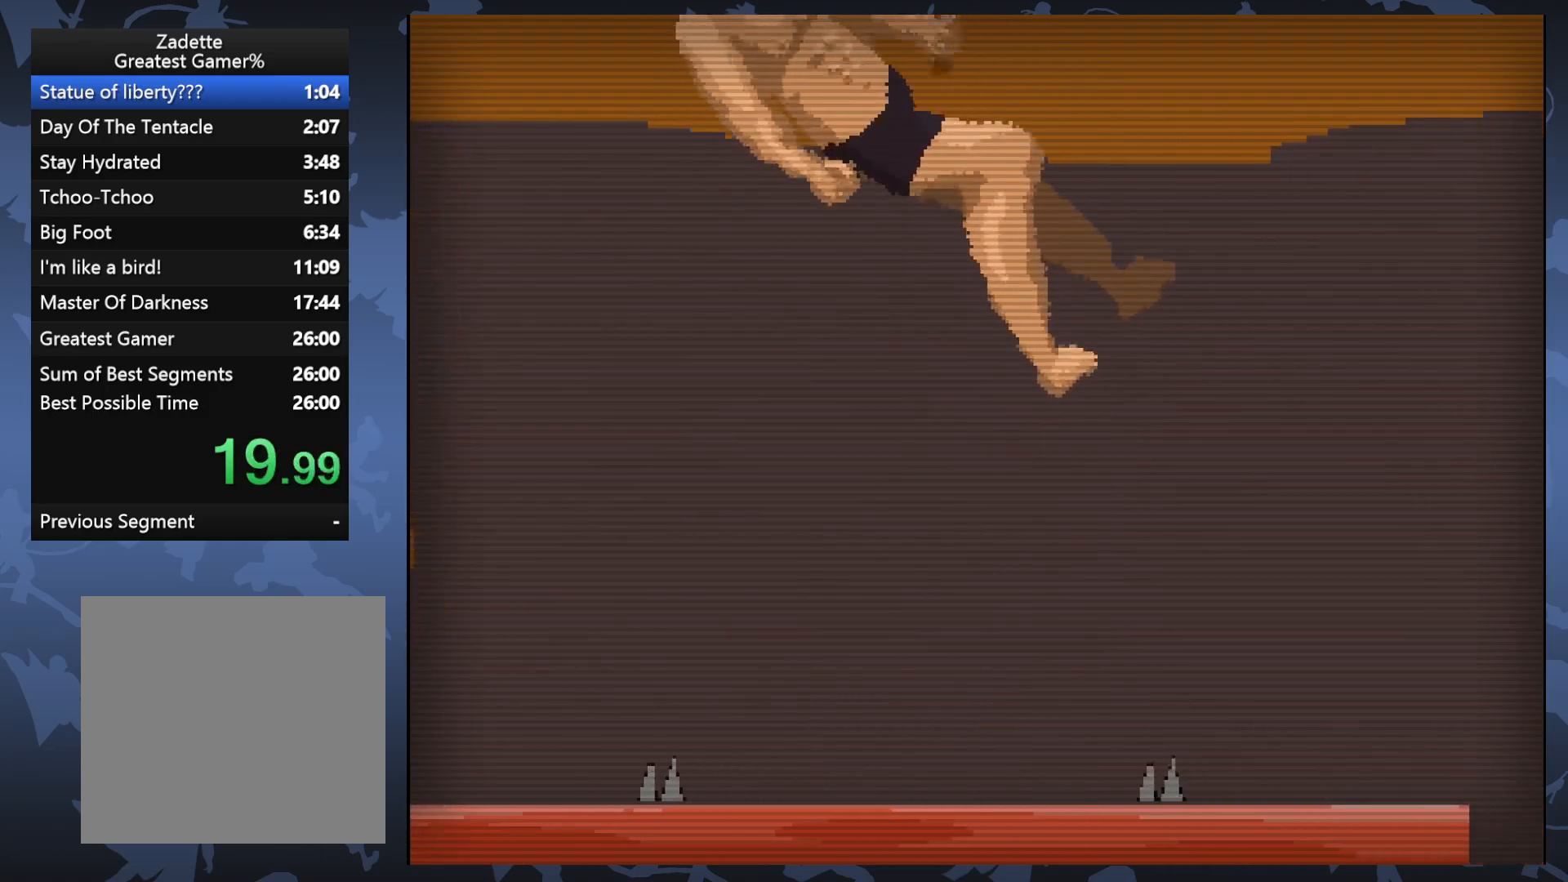
{"buttons": ["A", "DPAD_RIGHT"], "events": []}